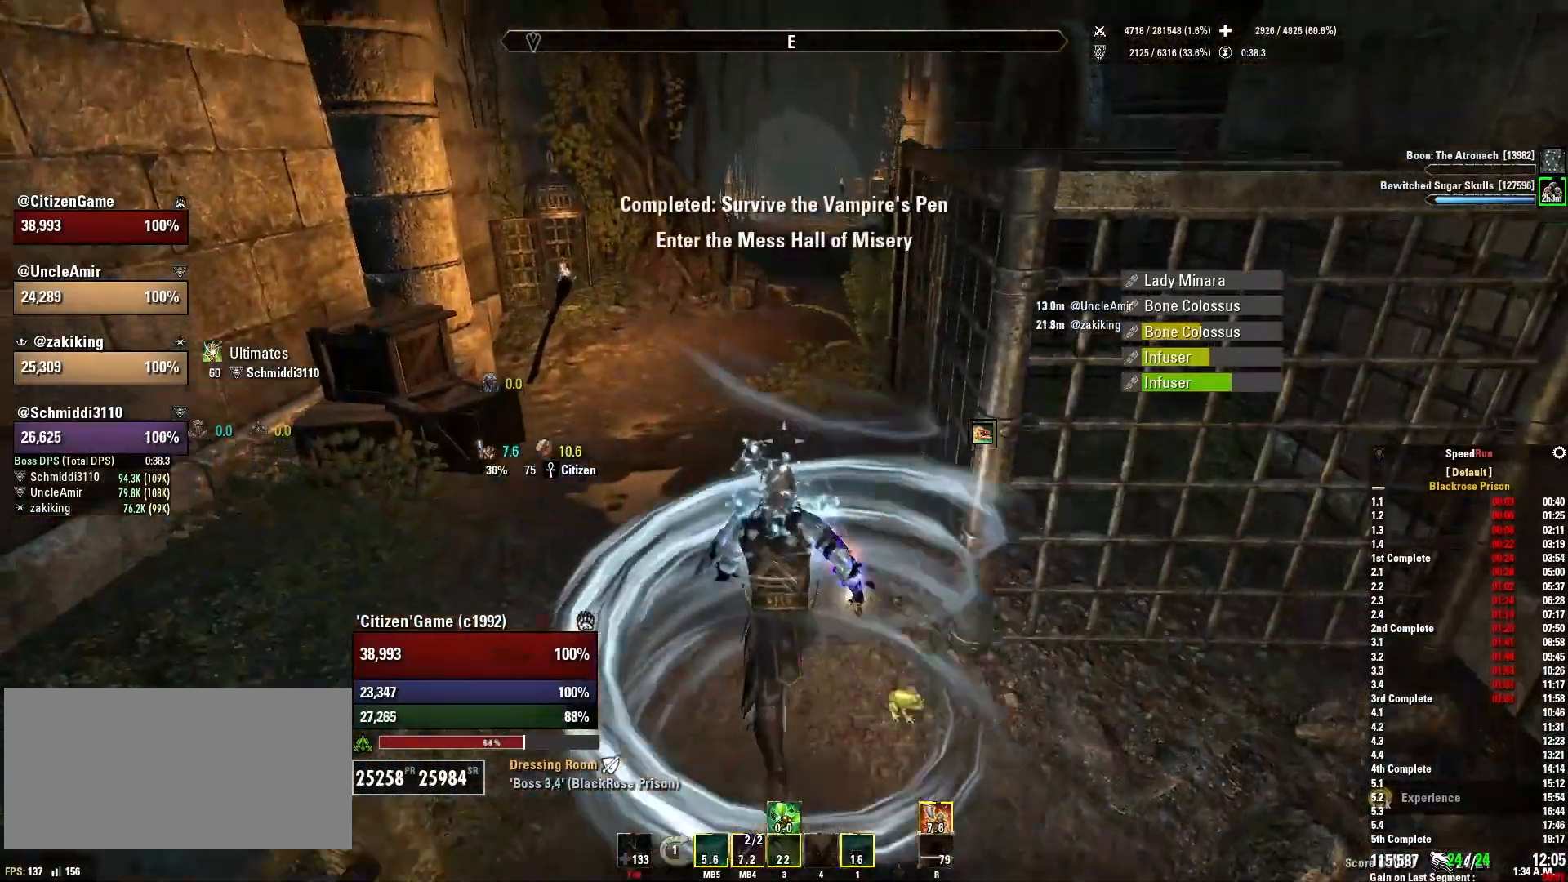
Gameplay with keyboard and mouse; each line is a JSON object with the keys and mouse buttons held at the frame after it. "events" lists presses ("down") and releases ("up") of "1", "2", "3", "4", "5", "a", "alt", "b", "c", "ctrl", "d", "e", "f", "g", "q", "r", "s", "shift", "space", "t", "tab", "v", "w", "x", "z", "mouse_left", "mouse_wheel", "mouse_right", "mouse_mb4" and "mouse_mb5" between this image and that frame as [ms after this image, input, new state], when the widget could be followed in between. "mouse_left", "mouse_wheel", "mouse_right", "mouse_mb4", "mouse_mb5" = the "left", "wheel", "right", "mb4", "mb5" buttons of the "mouse" list. No other keys are recorded. "wheel" means that the mouse wheel is clicked or scrolled. Mouse movement is not recorded.
{"keys": ["shift", "w"], "mouse": [], "events": []}
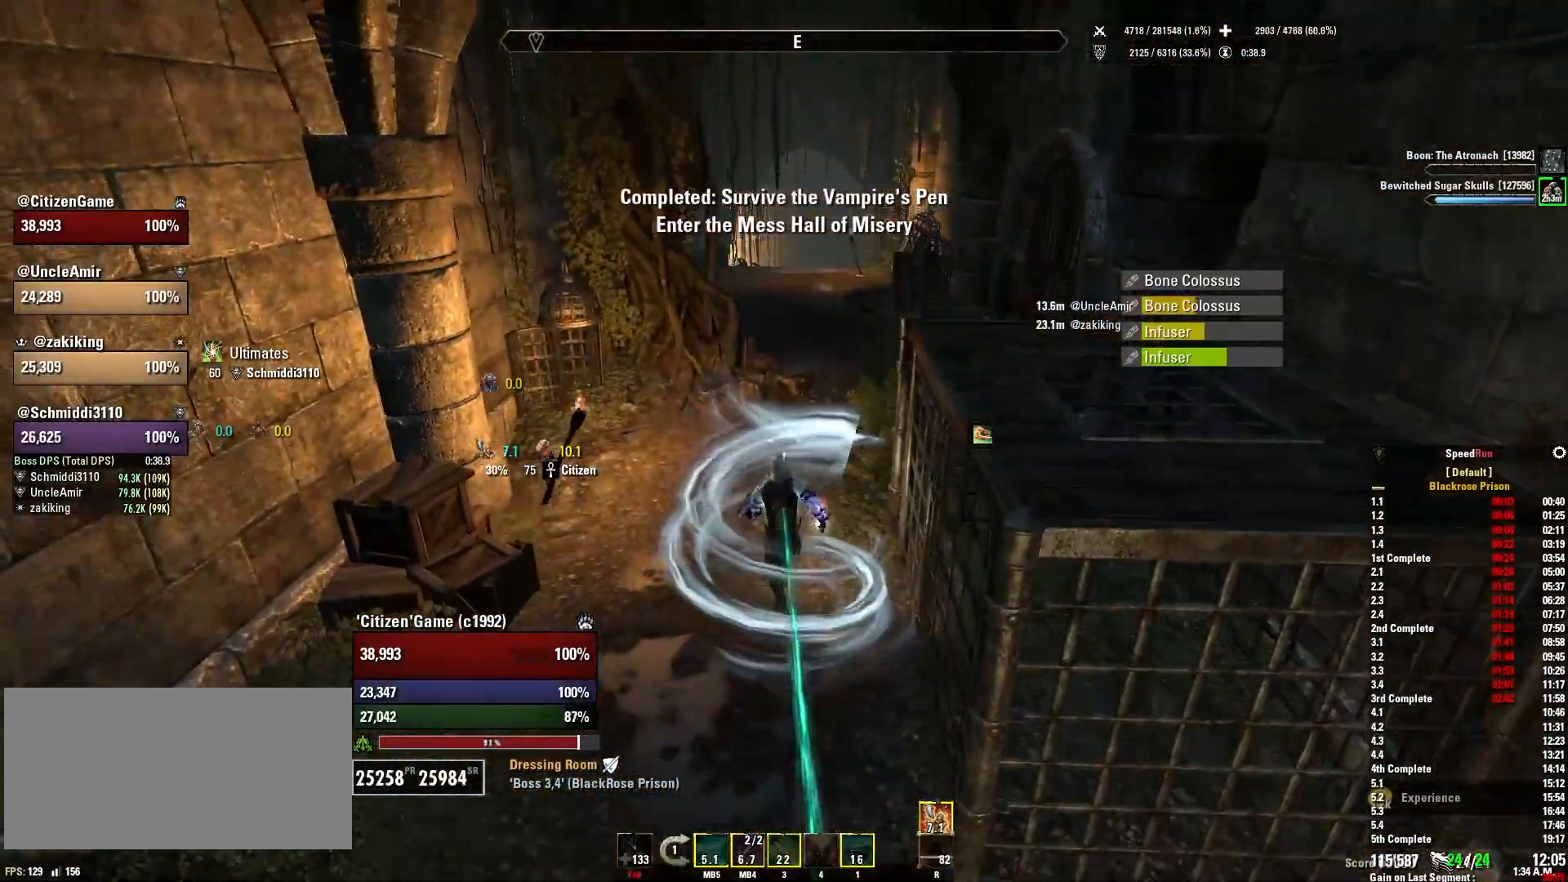
{"keys": ["shift", "w"], "mouse": [], "events": [[301, "d", "down"], [434, "d", "up"]]}
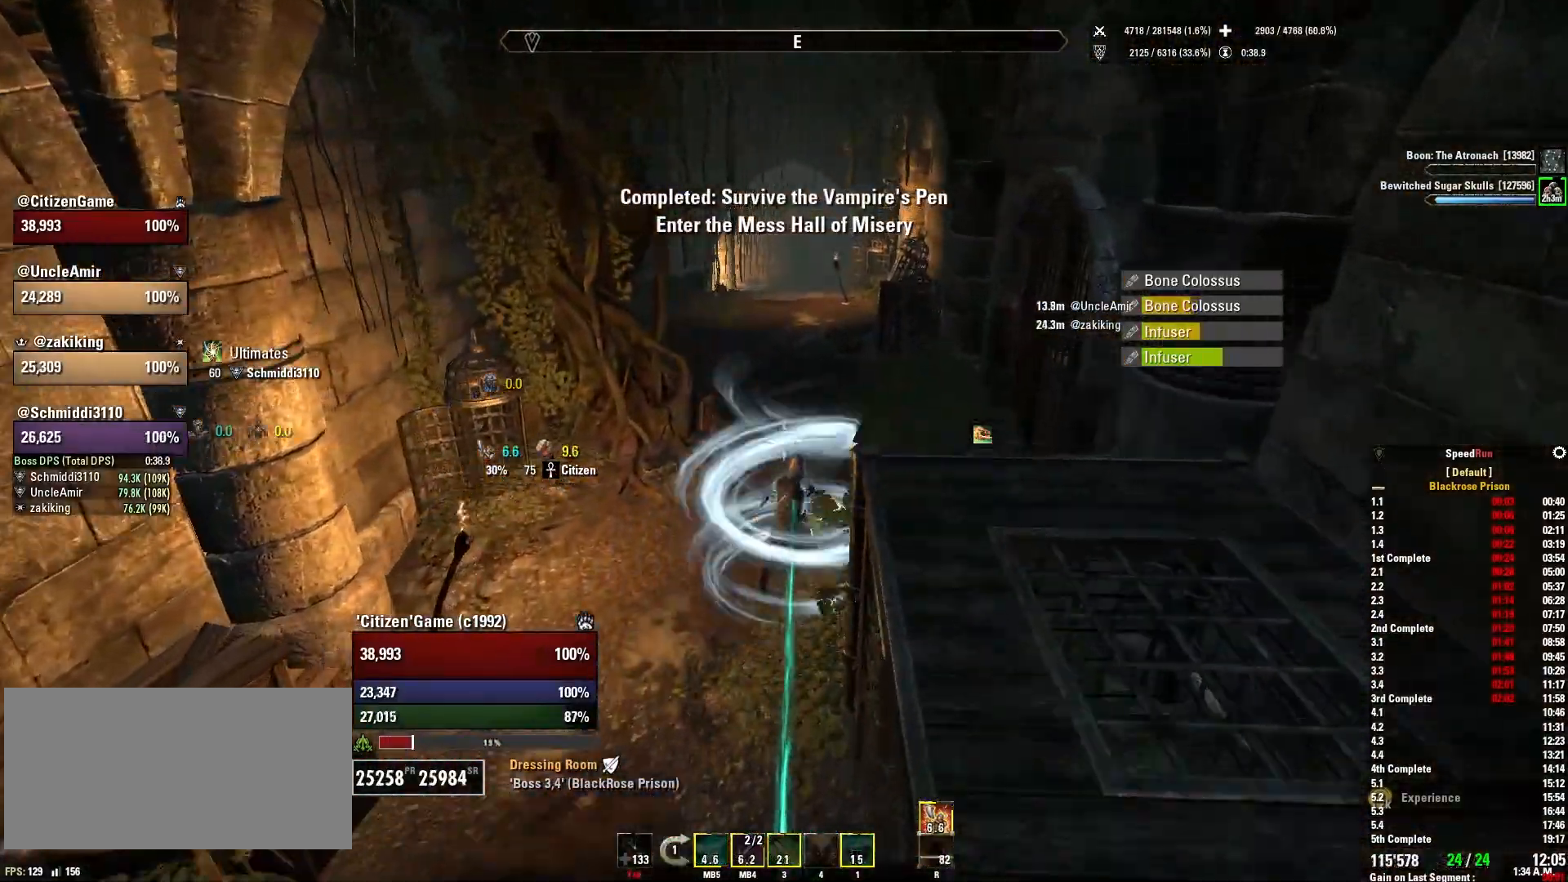
{"keys": ["w"], "mouse": [], "events": [[300, "shift", "up"]]}
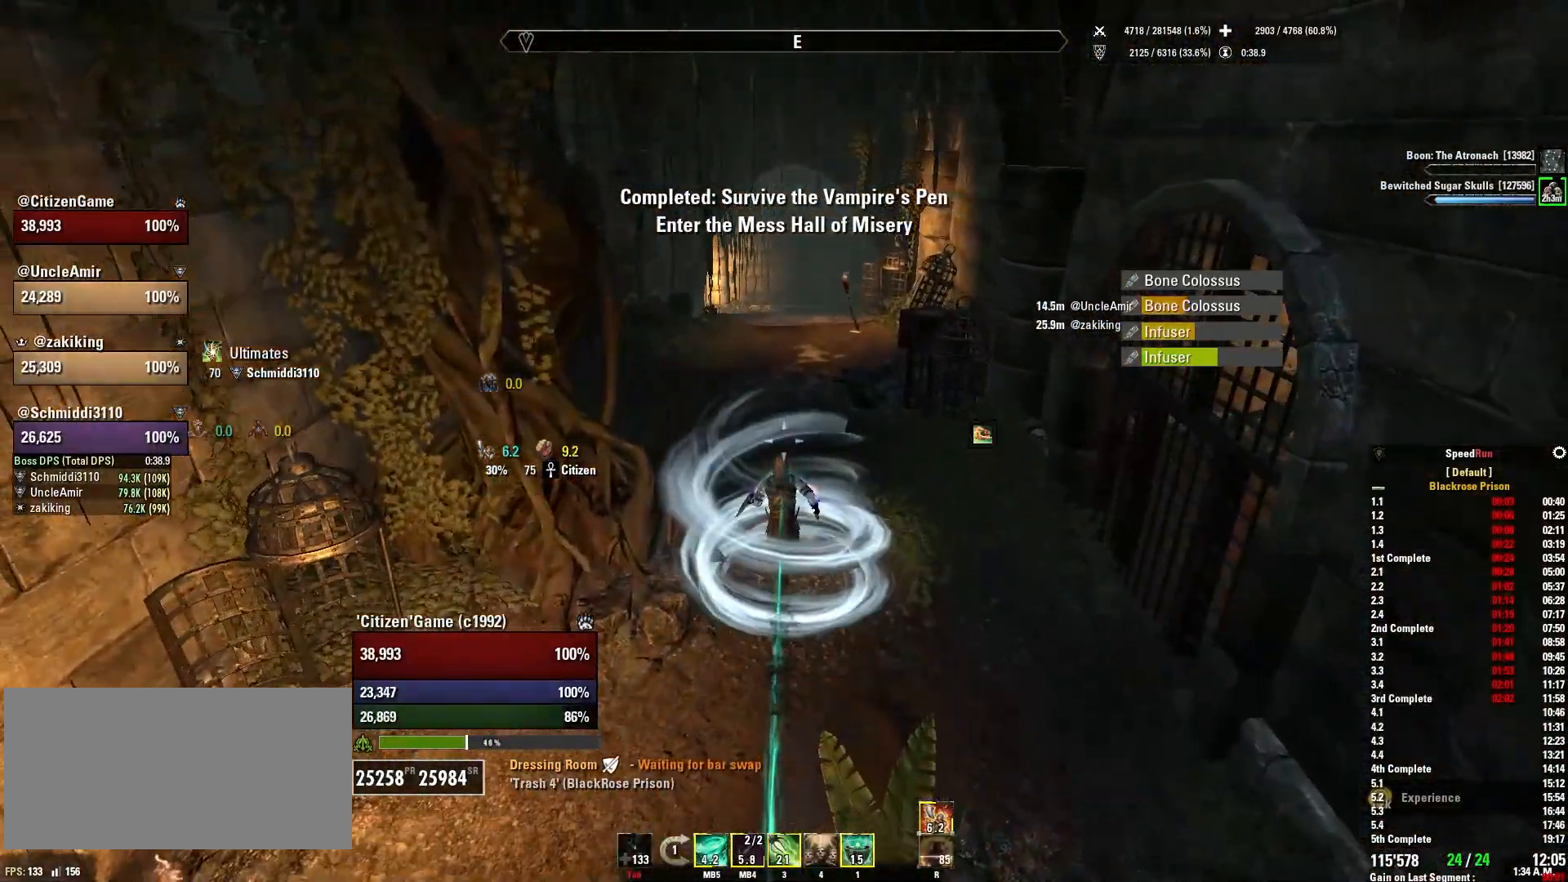
{"keys": ["shift", "w"], "mouse": [], "events": [[34, "shift", "down"]]}
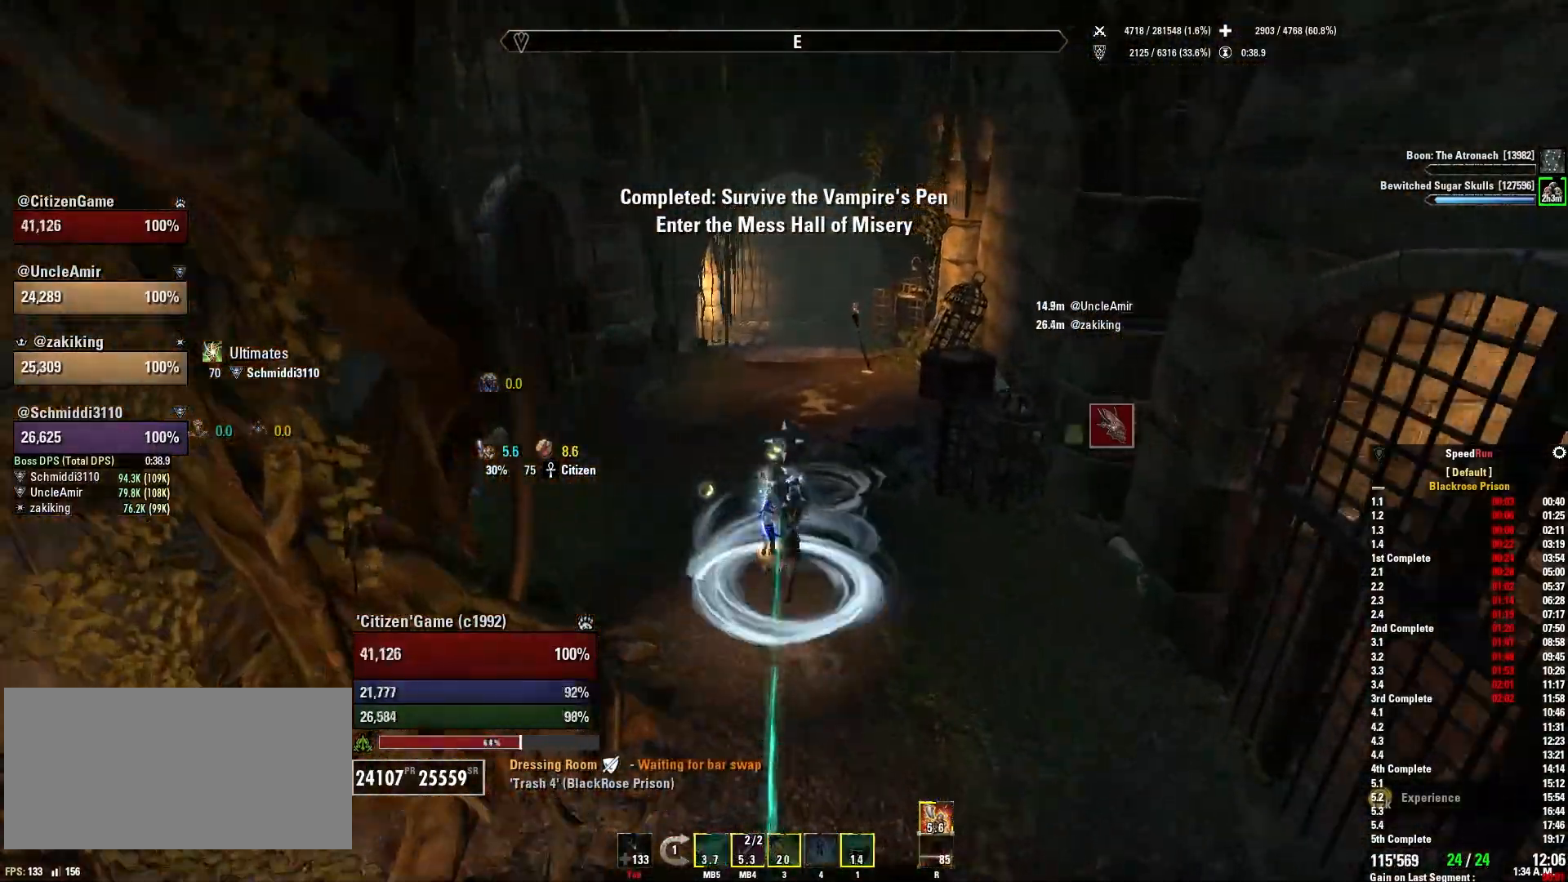
{"keys": ["shift", "w"], "mouse": [], "events": []}
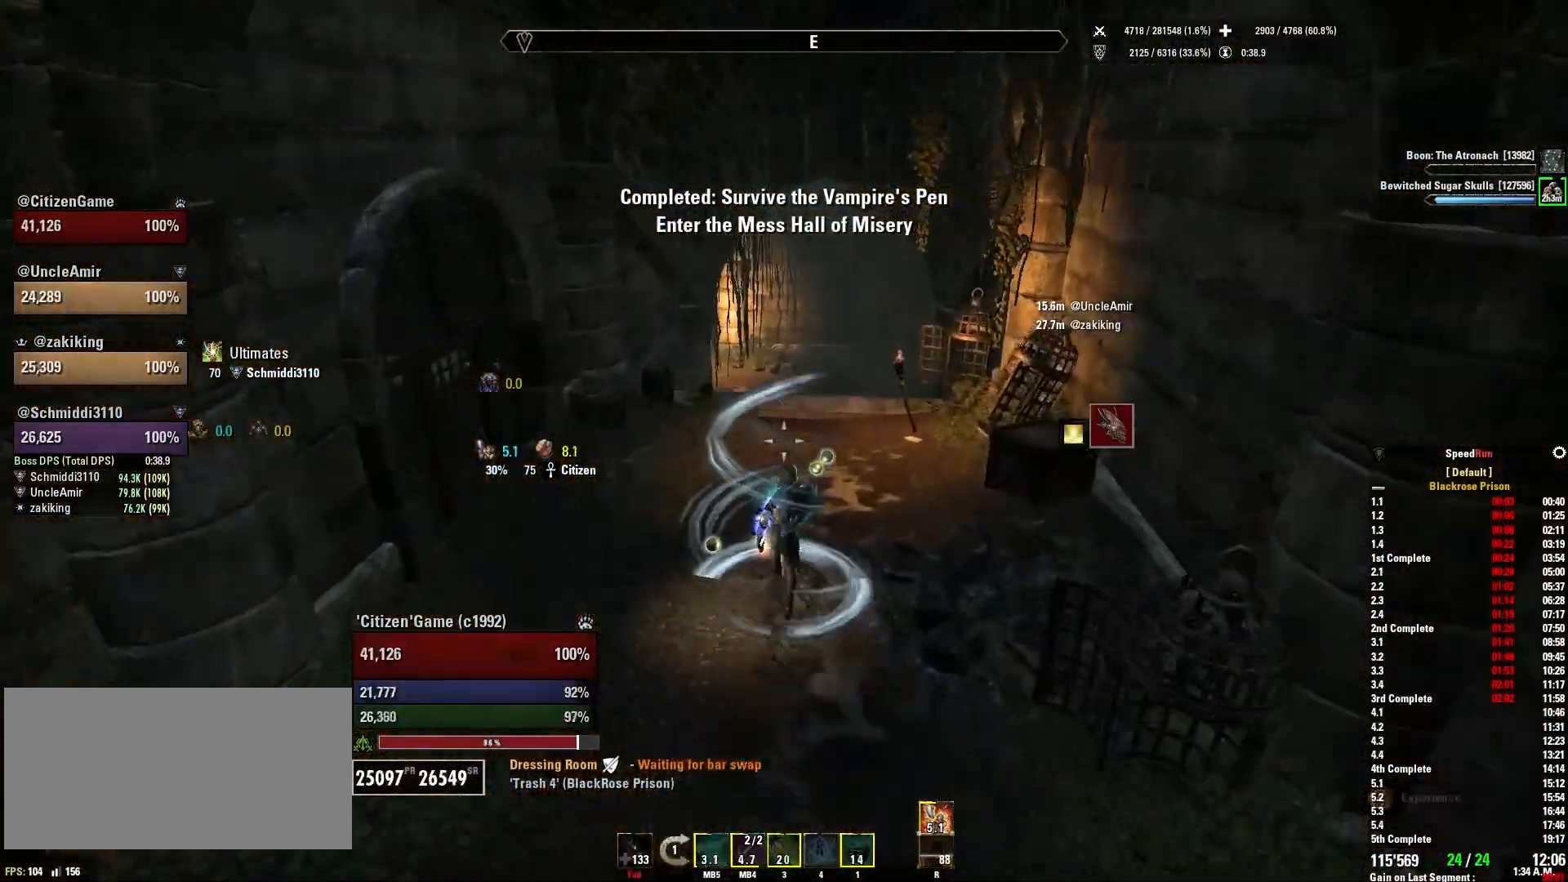
{"keys": ["shift", "w"], "mouse": [], "events": [[167, "q", "down"], [367, "q", "up"]]}
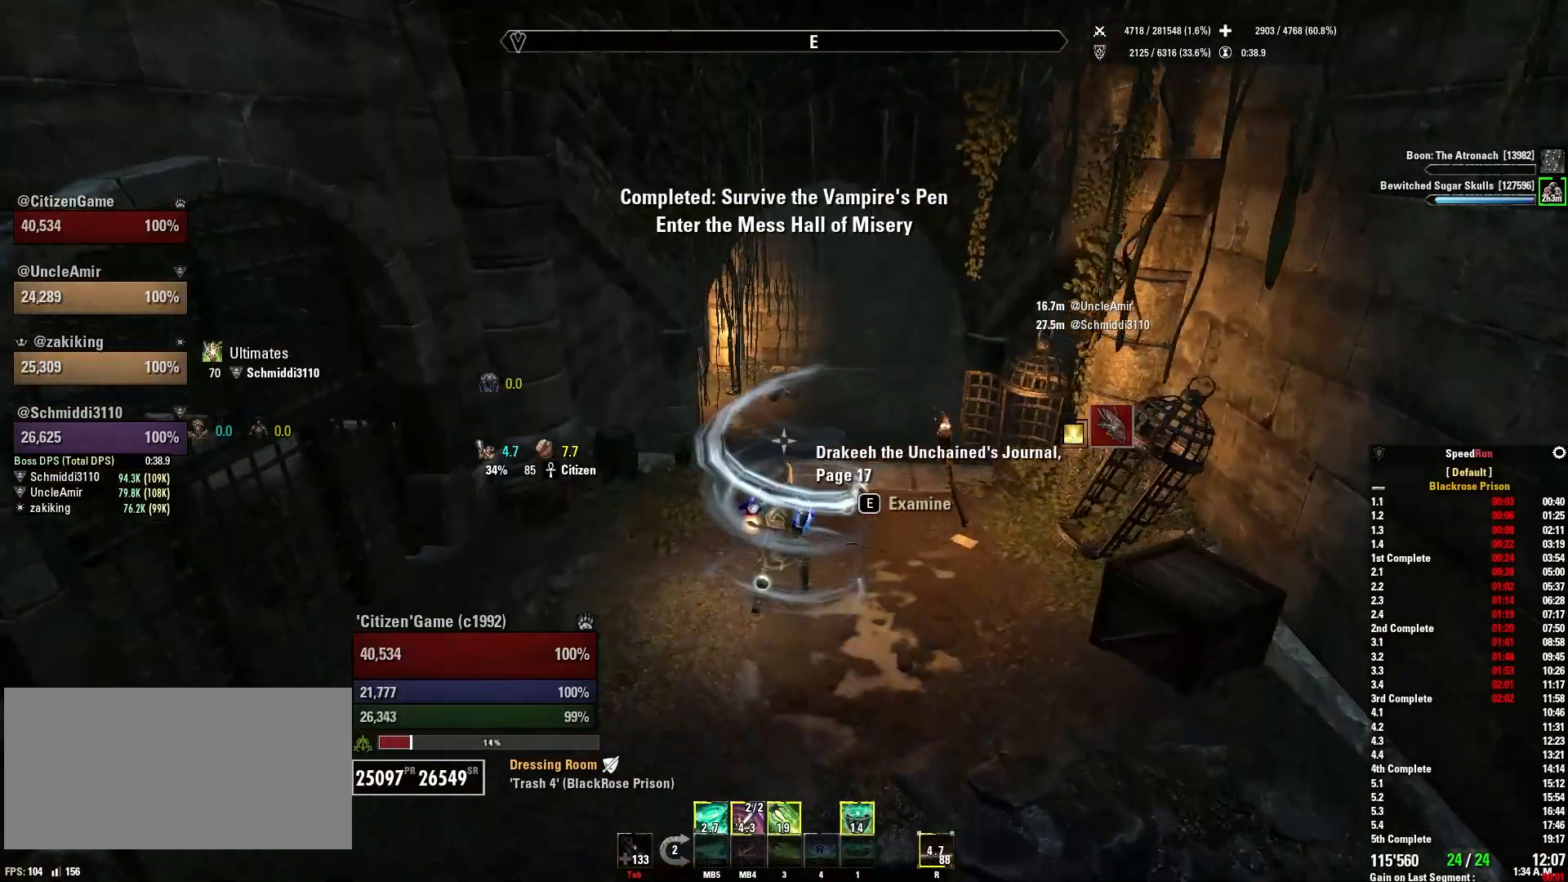
{"keys": ["q", "shift", "w"], "mouse": [], "events": [[400, "q", "down"]]}
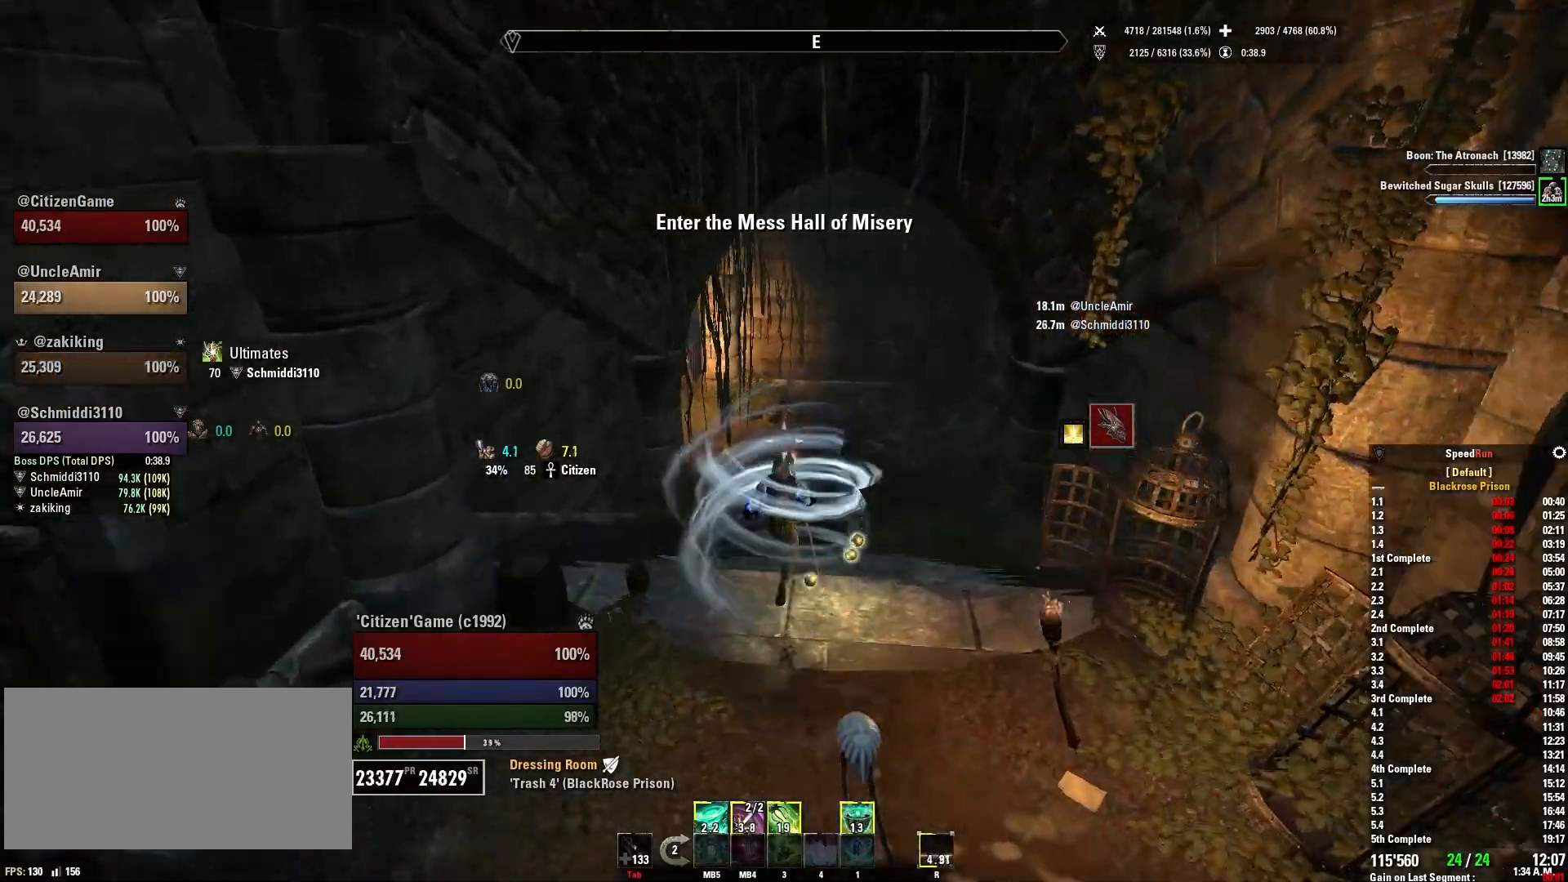
{"keys": ["w"], "mouse": [], "events": [[134, "q", "up"], [367, "shift", "up"]]}
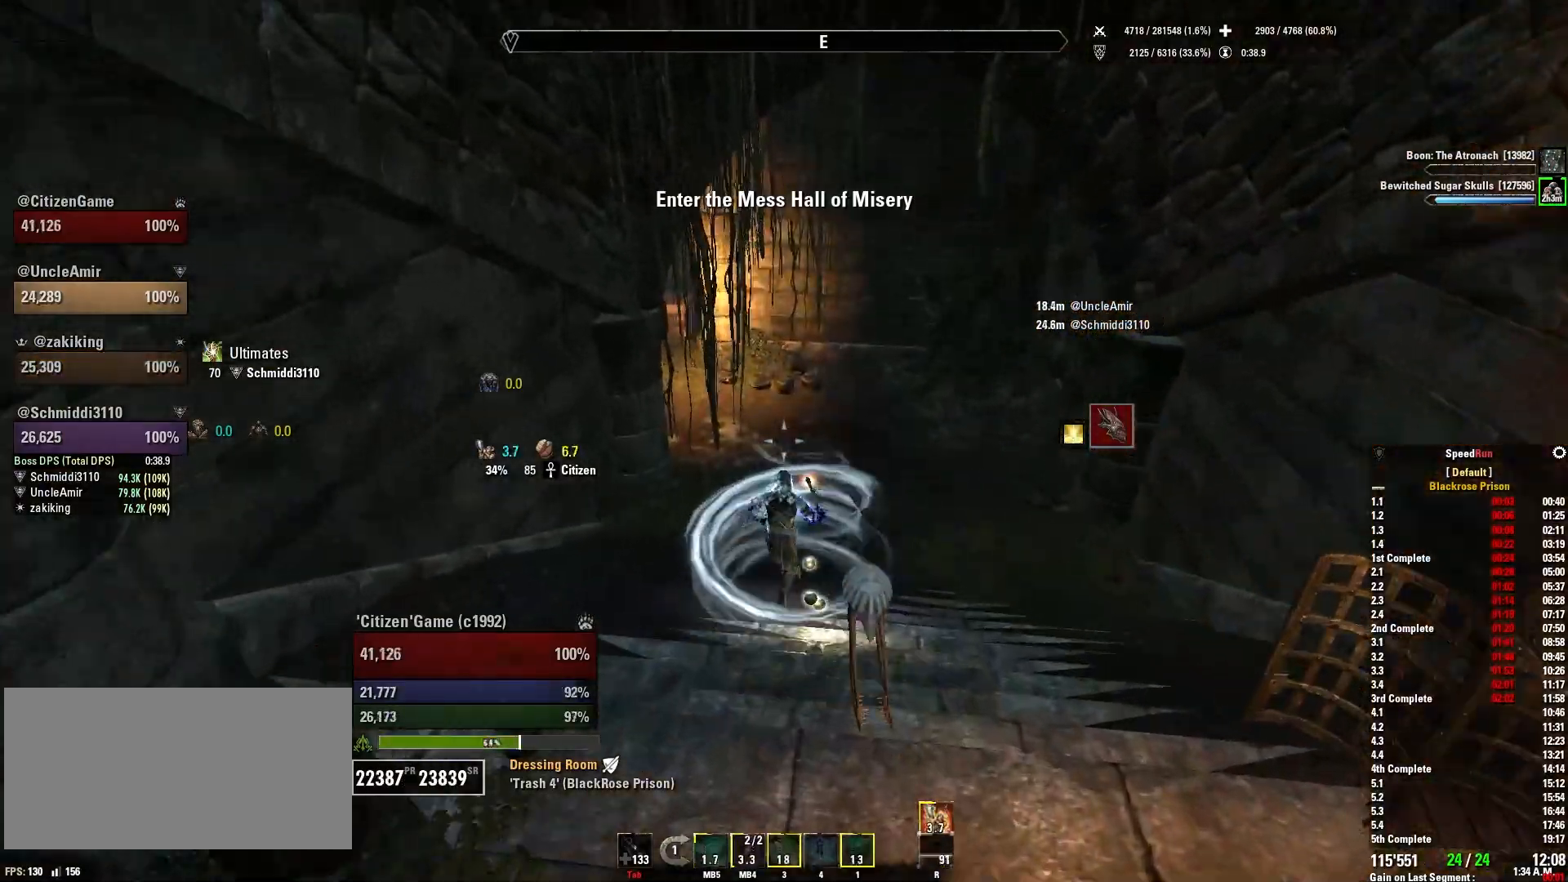
{"keys": ["w"], "mouse": [], "events": [[100, "ctrl", "down"], [233, "ctrl", "up"], [333, "ctrl", "down"], [434, "ctrl", "up"]]}
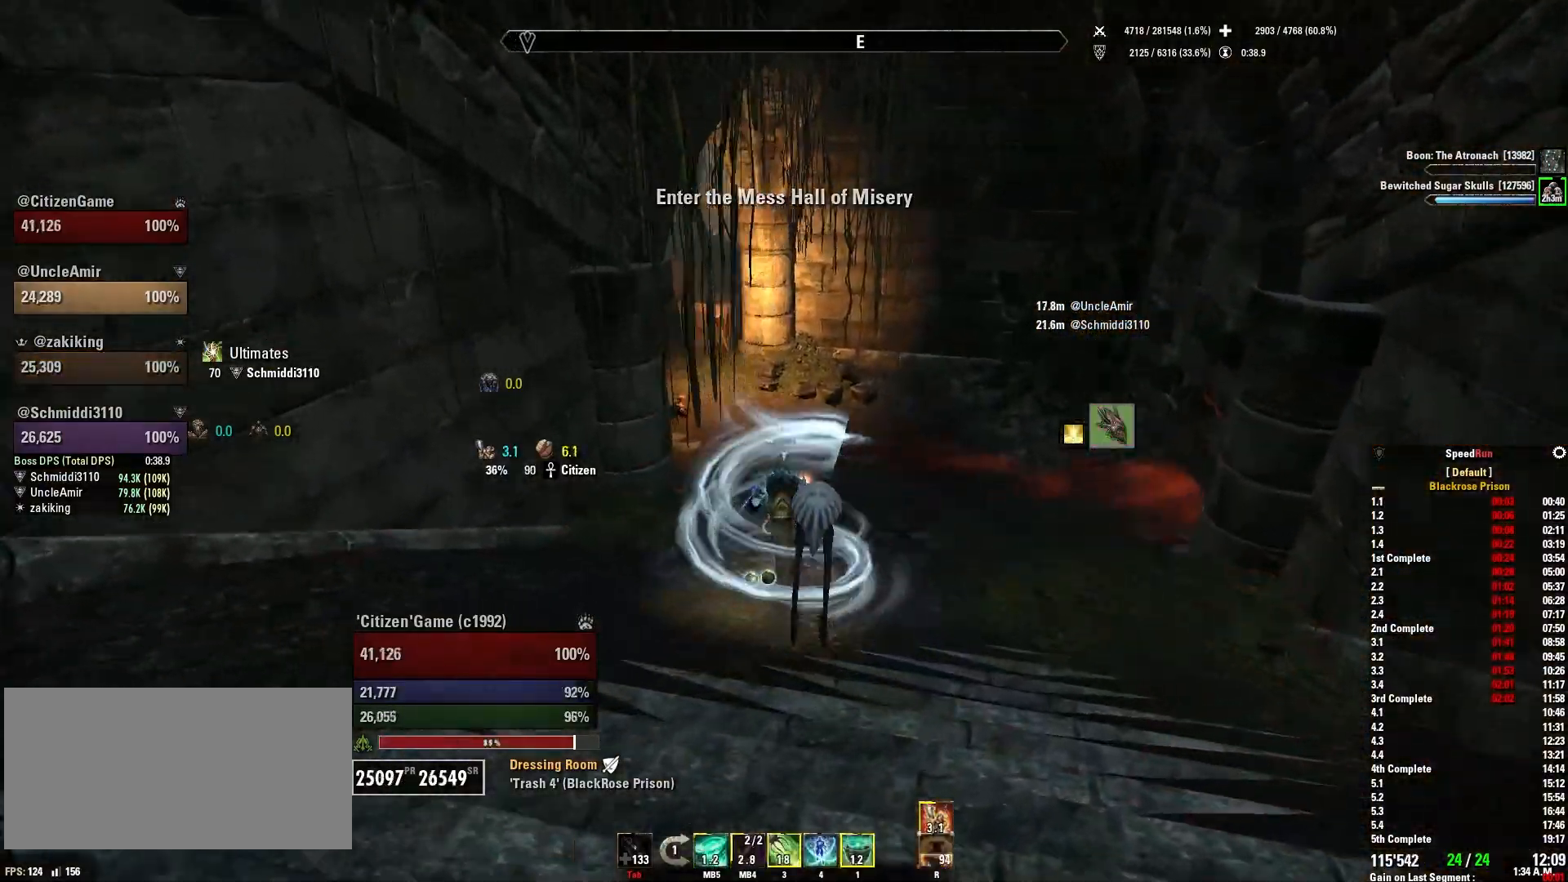
{"keys": ["shift", "w"], "mouse": [], "events": [[67, "shift", "down"]]}
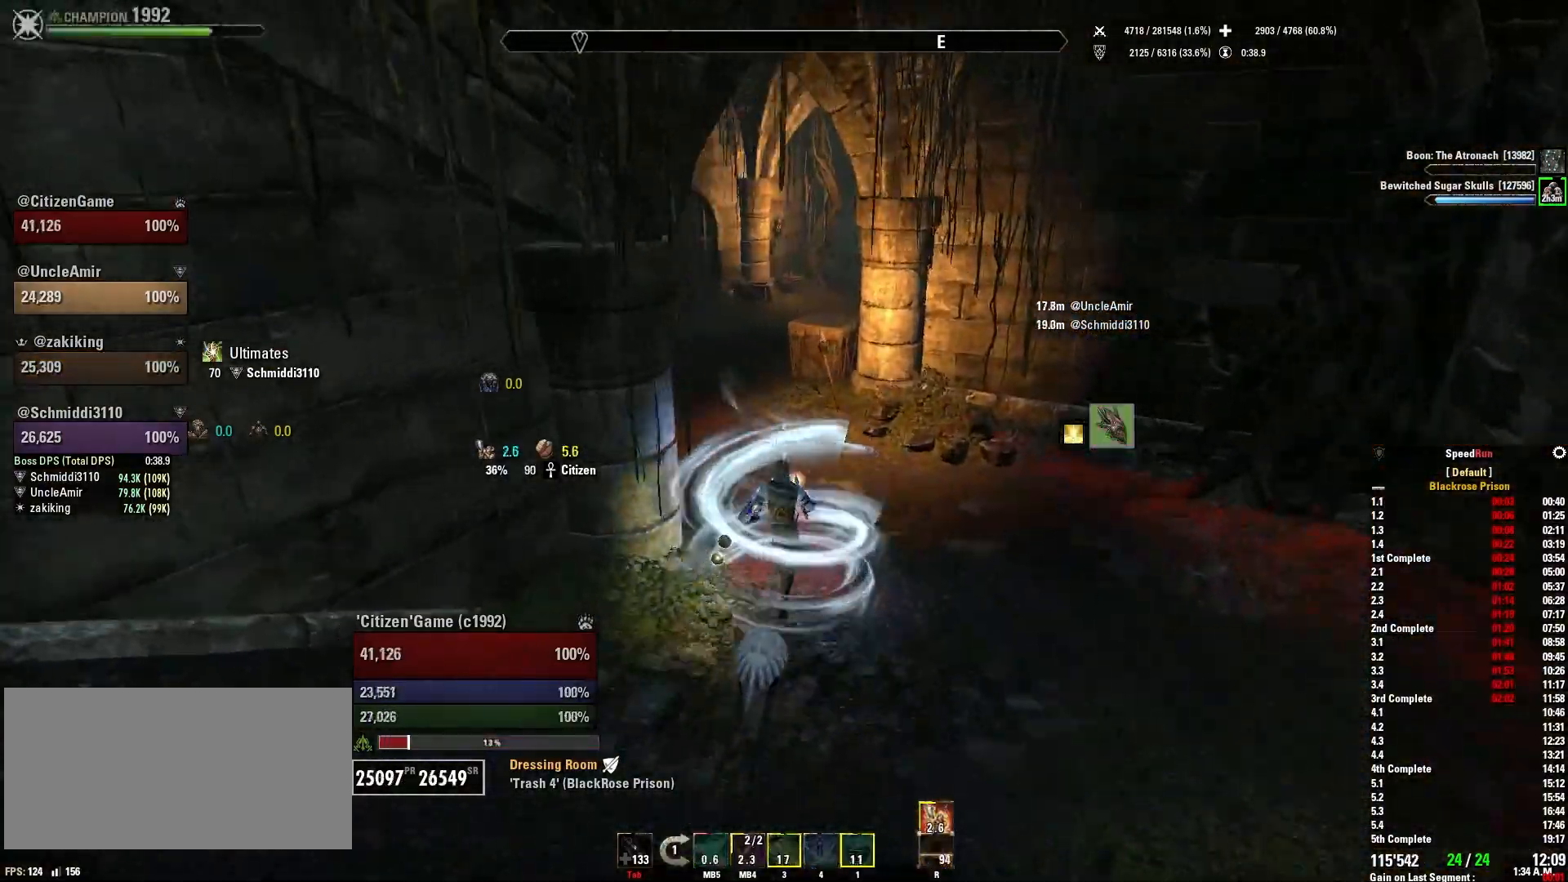
{"keys": ["shift", "w"], "mouse": [], "events": []}
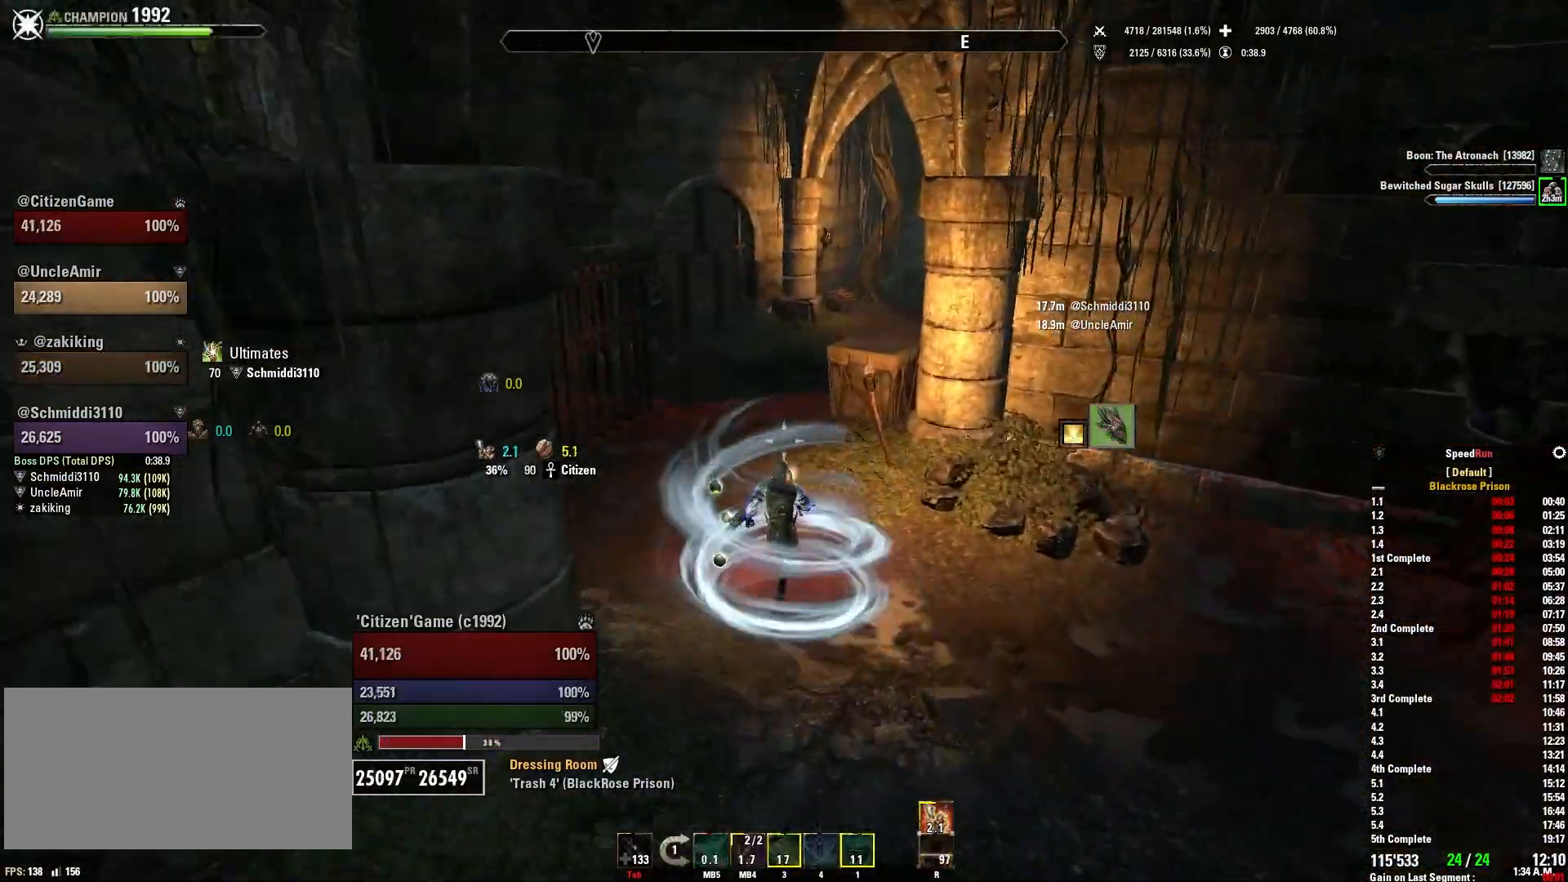
{"keys": ["shift", "w"], "mouse": [], "events": [[67, "shift", "up"], [167, "3", "down"], [301, "3", "up"], [467, "shift", "down"]]}
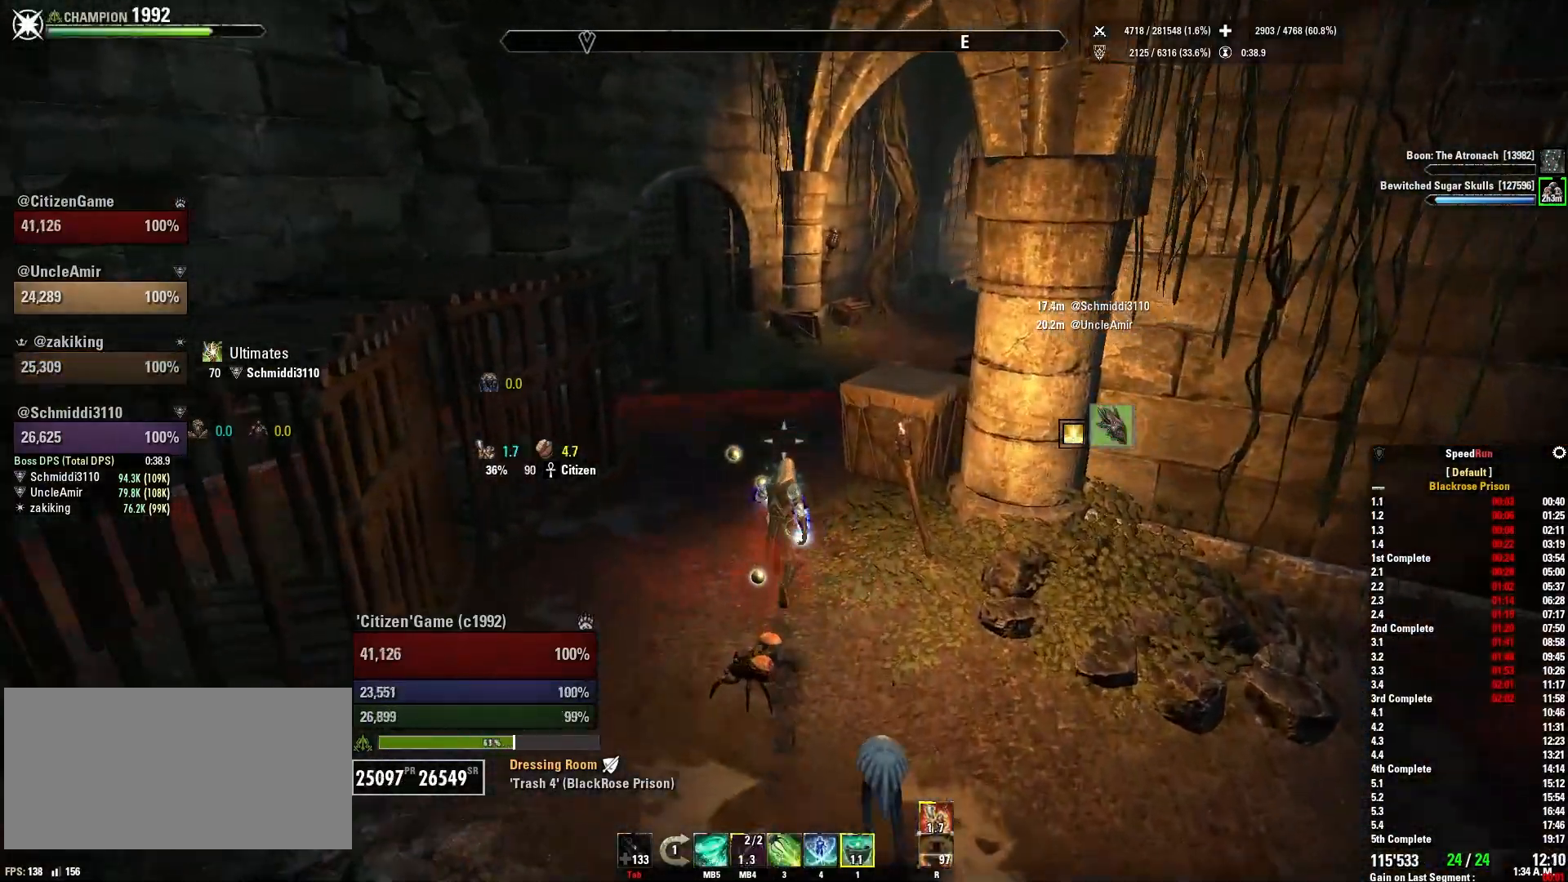
{"keys": ["shift", "w"], "mouse": [], "events": []}
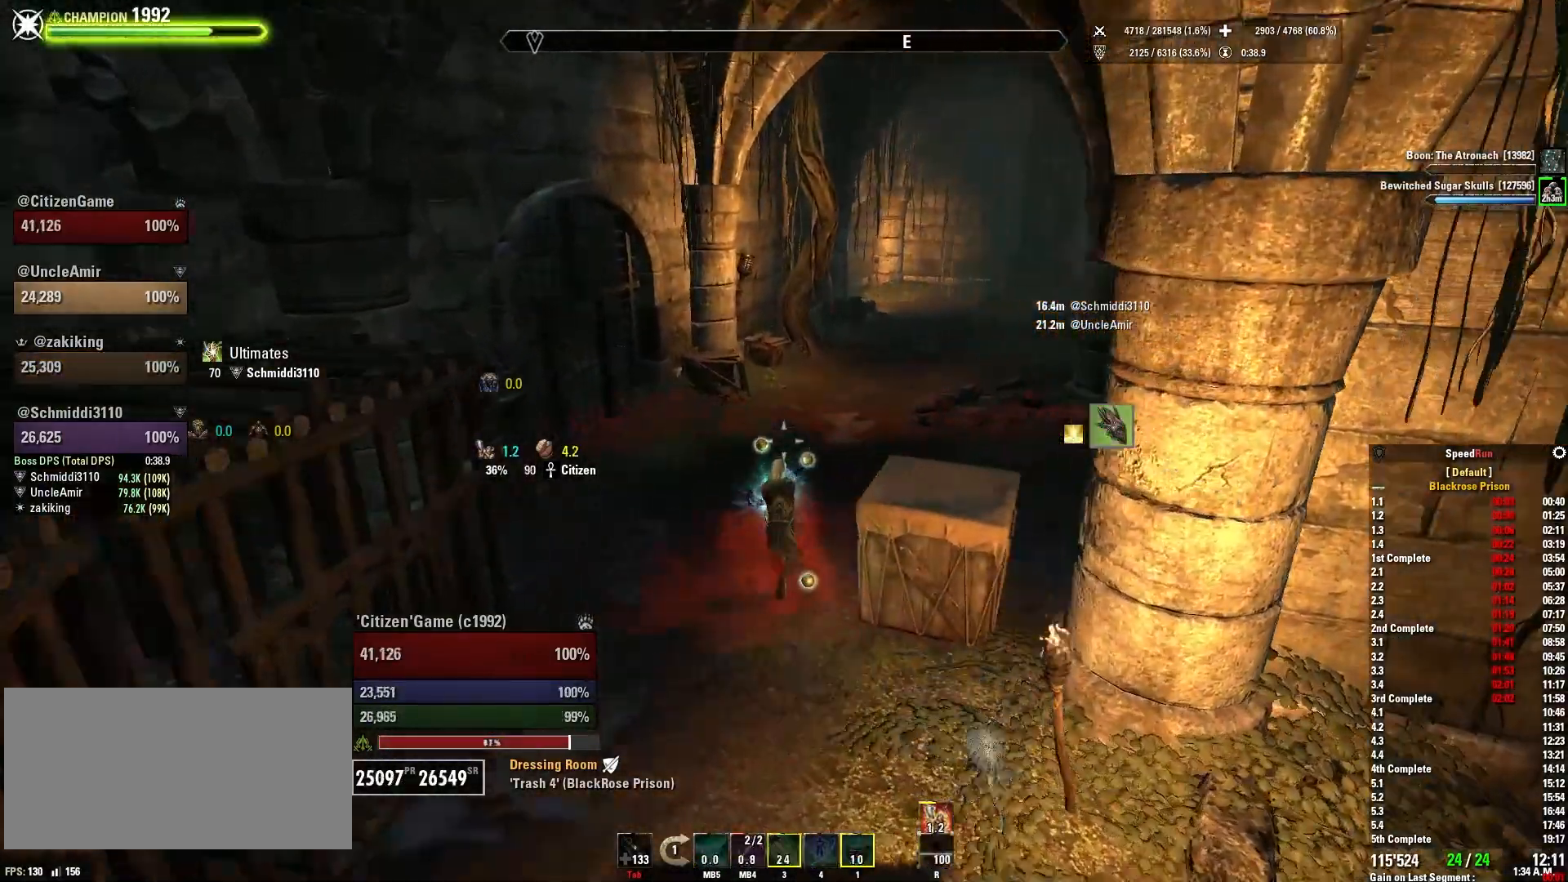
{"keys": ["shift", "w"], "mouse": [], "events": []}
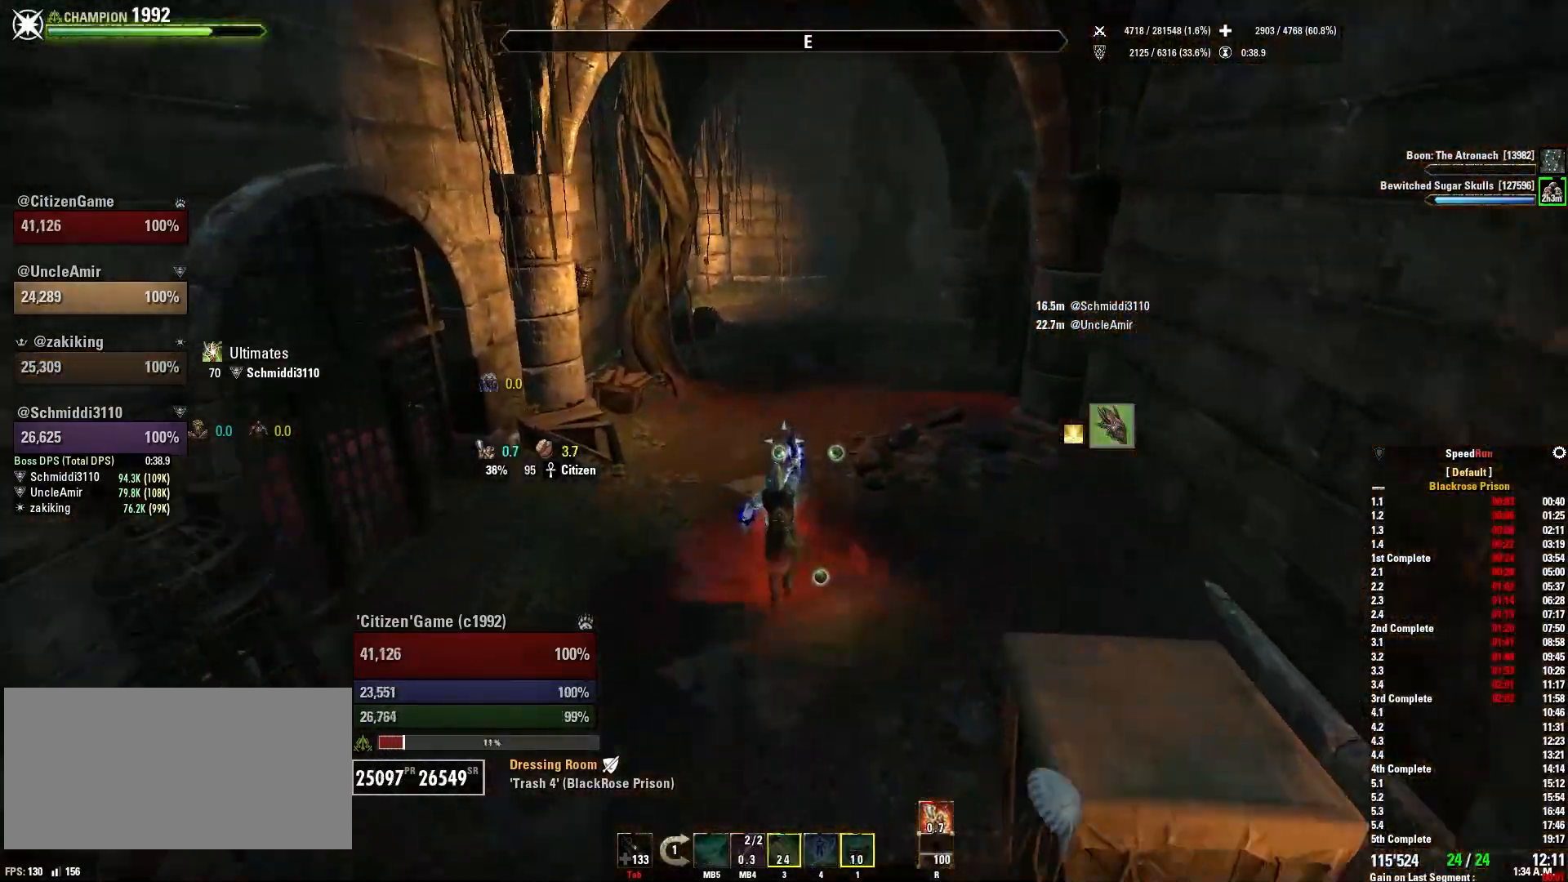
{"keys": ["shift", "w"], "mouse": [], "events": []}
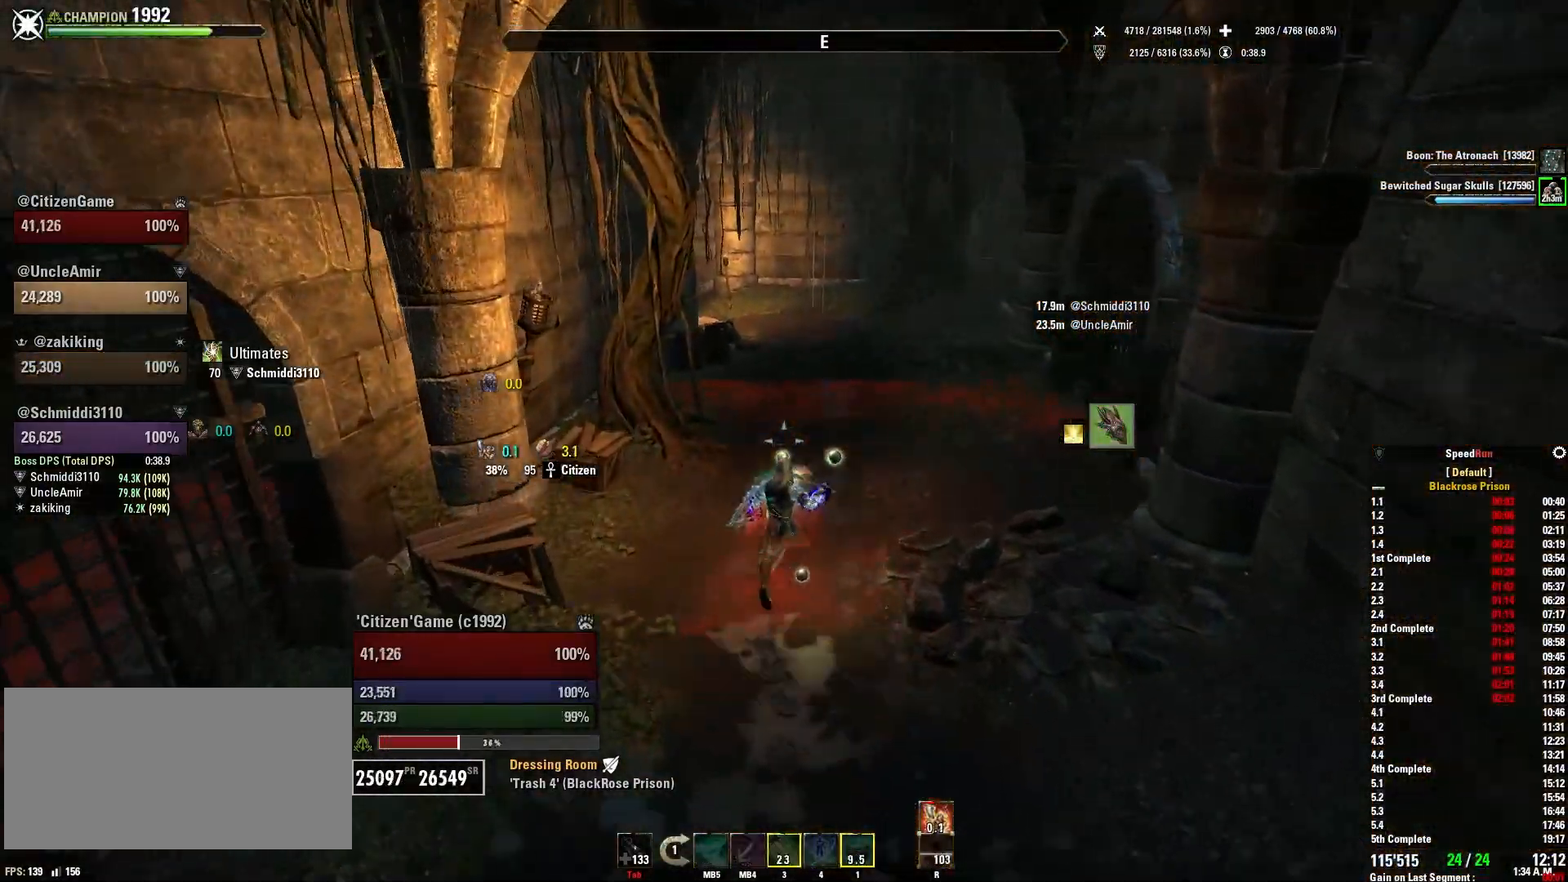
{"keys": ["shift", "w"], "mouse": [], "events": []}
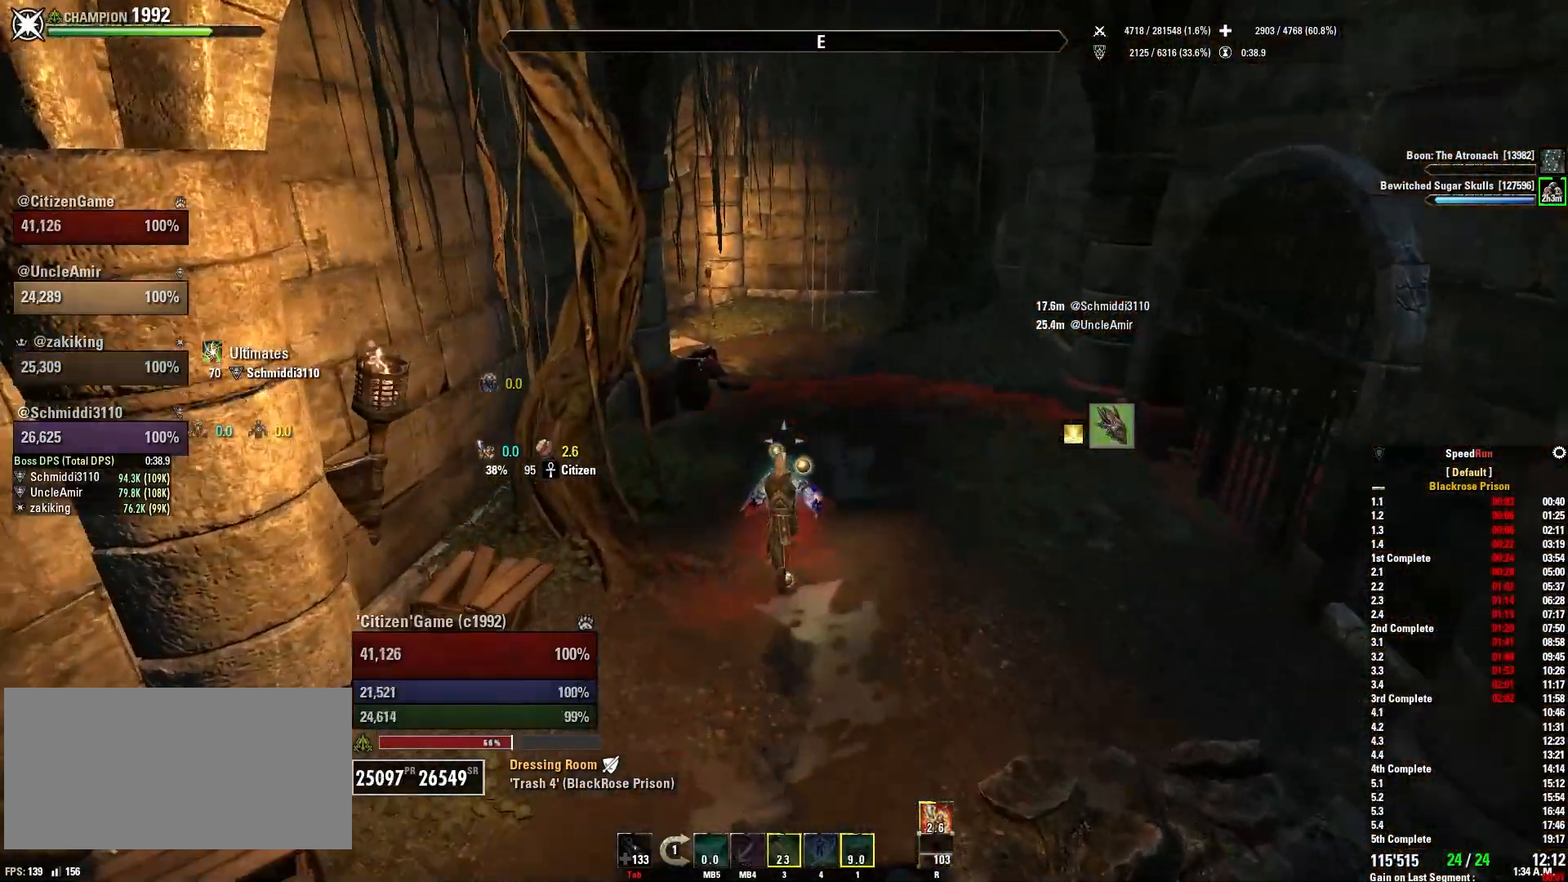
{"keys": ["shift", "w"], "mouse": [], "events": []}
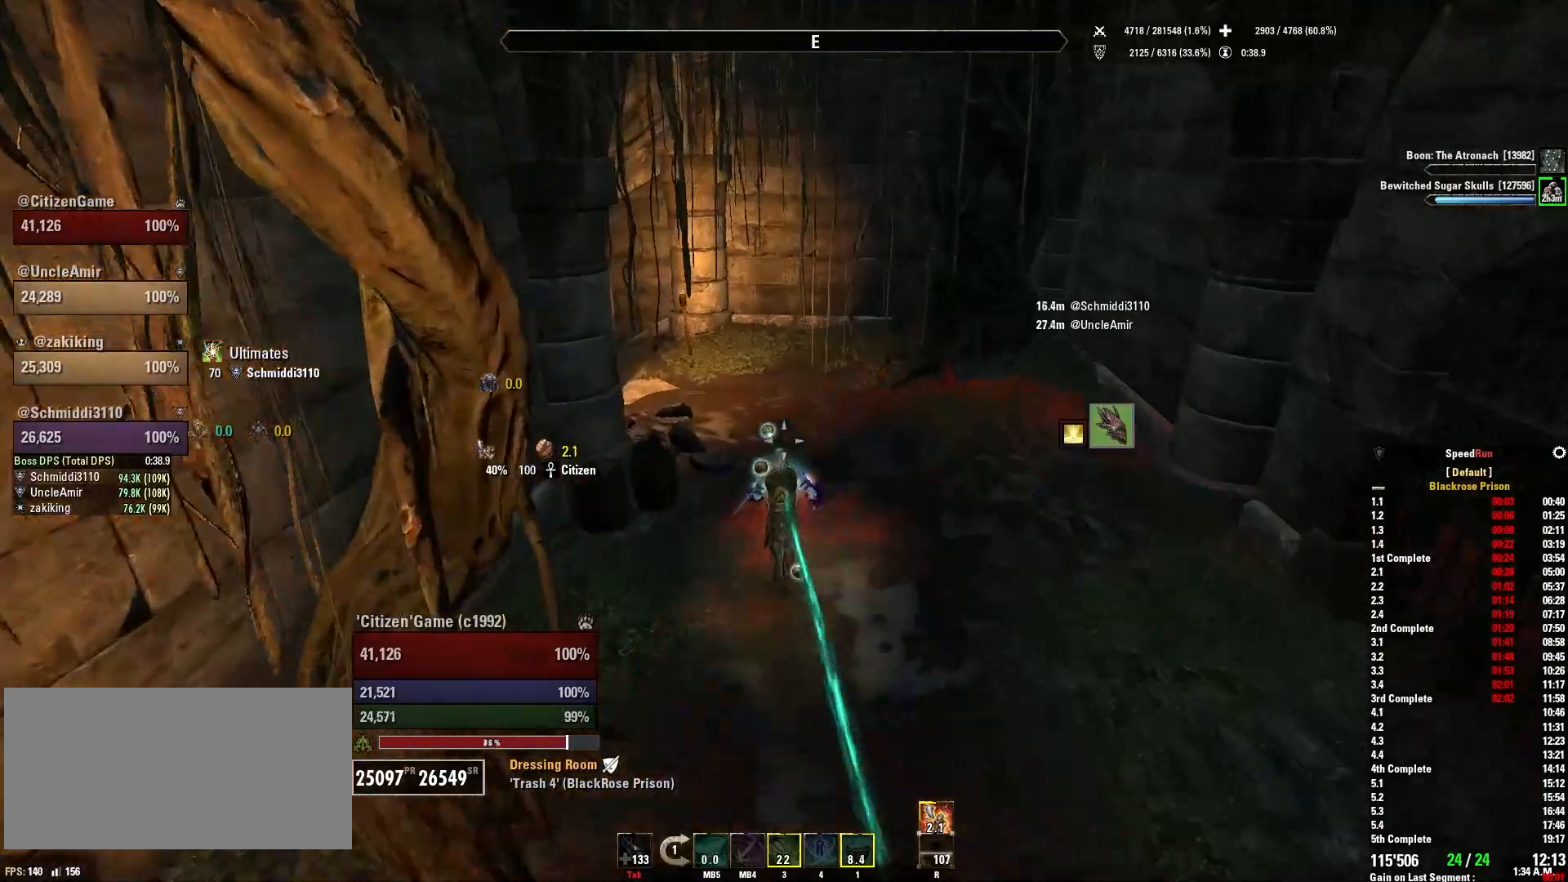
{"keys": ["shift", "w"], "mouse": [], "events": []}
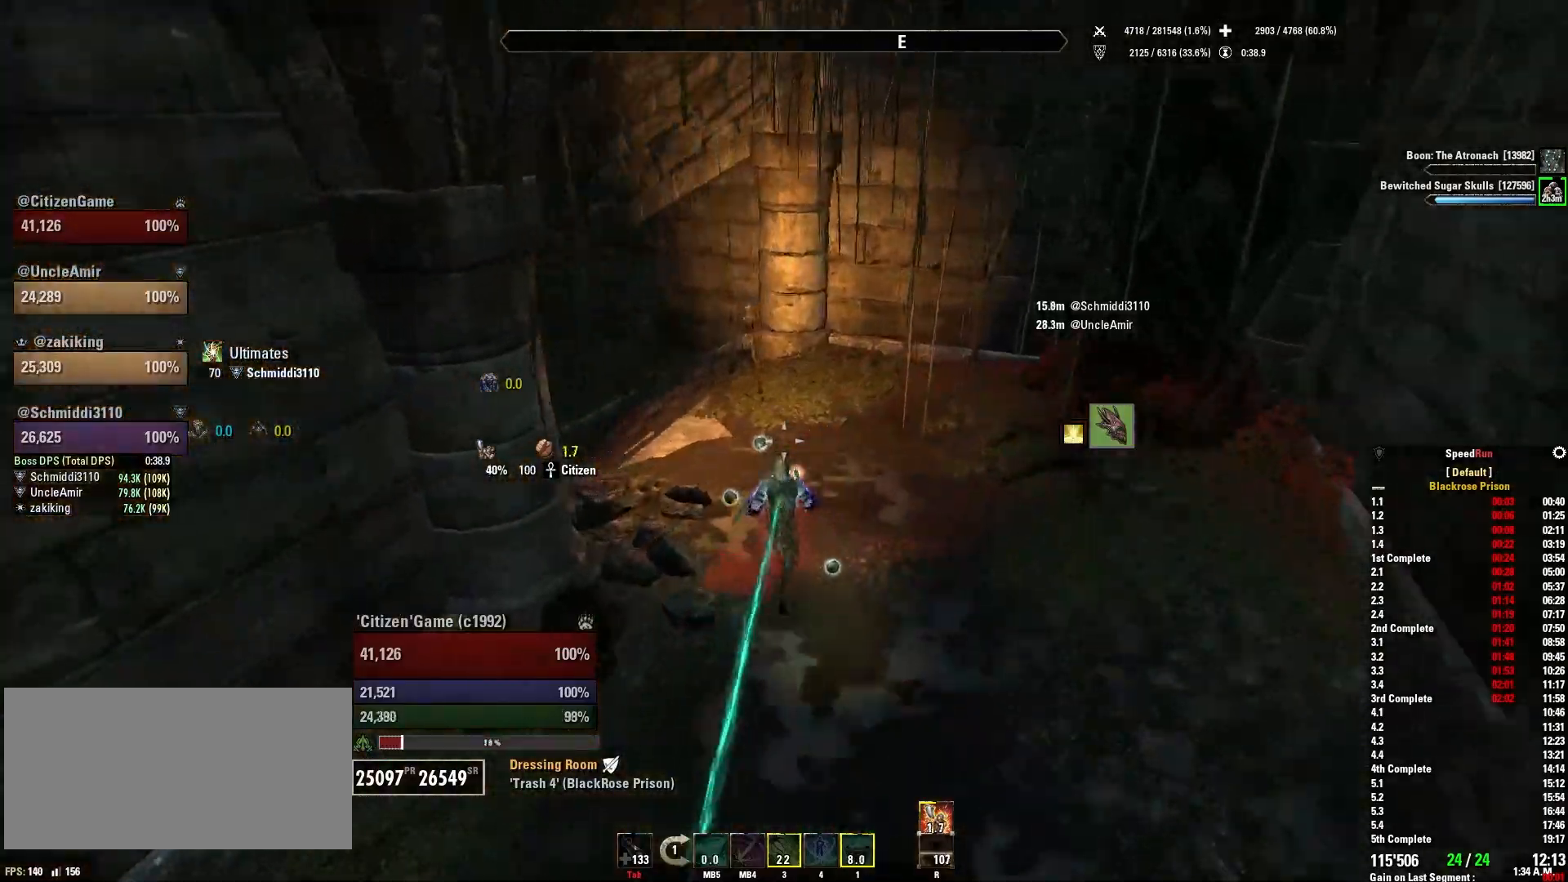
{"keys": ["shift", "w"], "mouse": [], "events": []}
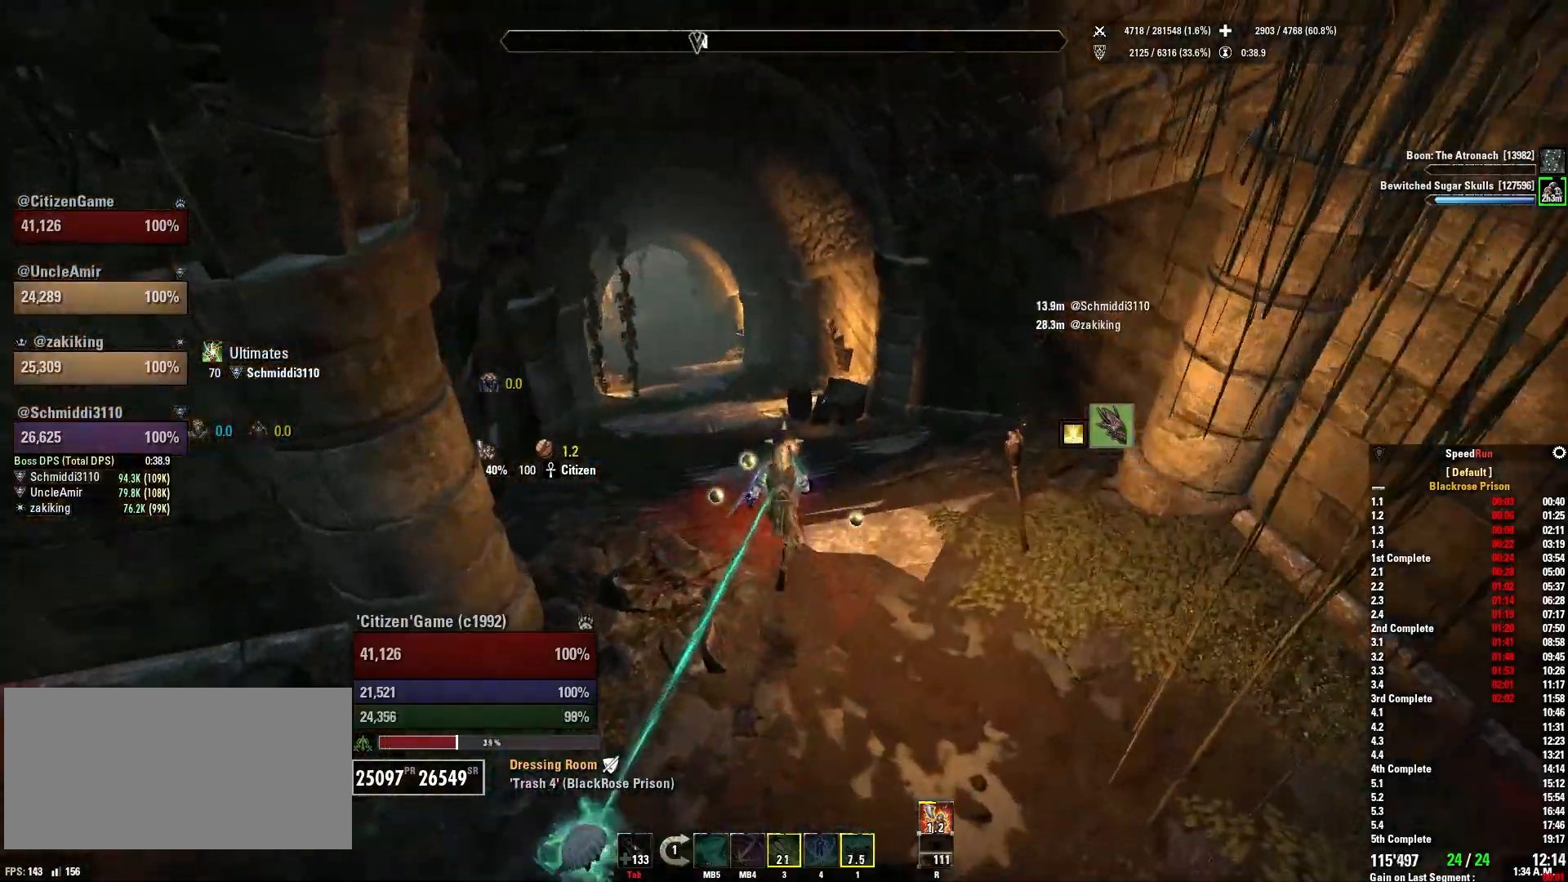
{"keys": ["shift", "w"], "mouse": [], "events": []}
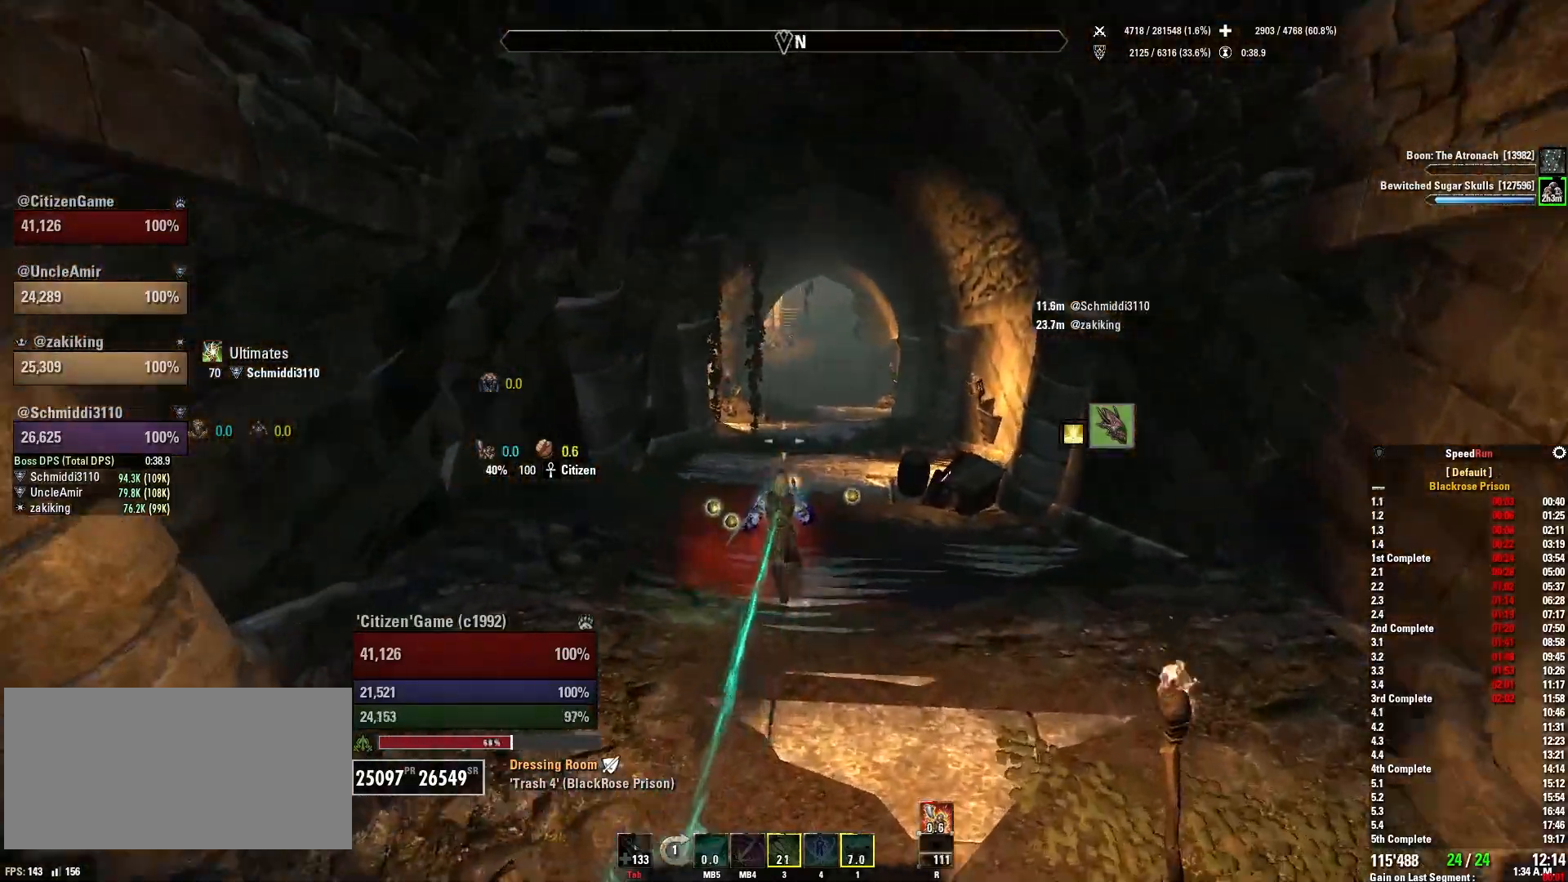
{"keys": ["shift", "w"], "mouse": [], "events": []}
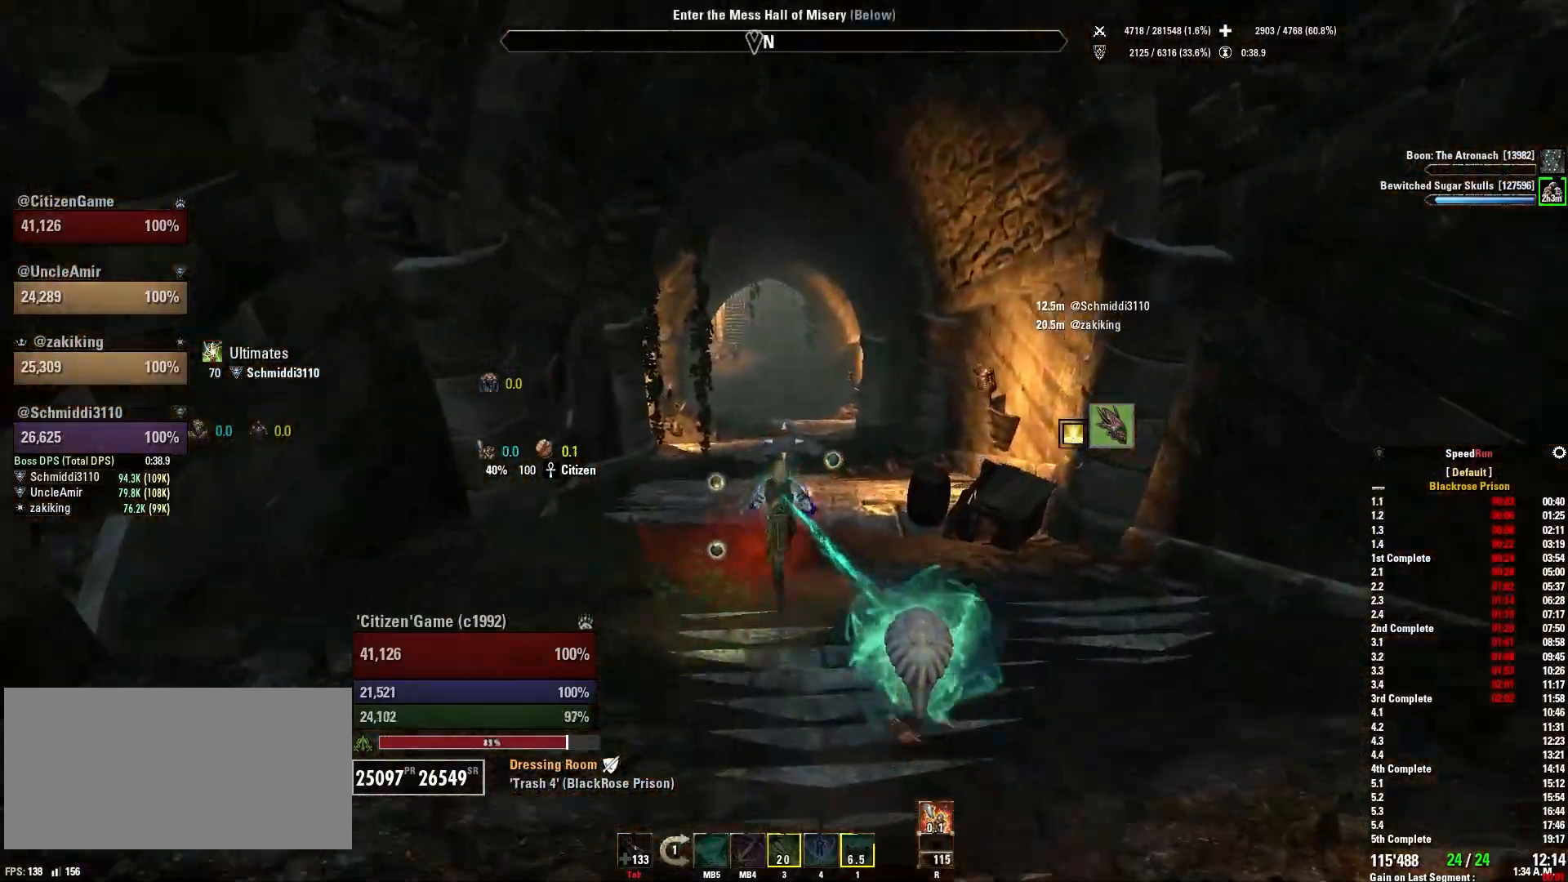
{"keys": ["shift", "w"], "mouse": [], "events": []}
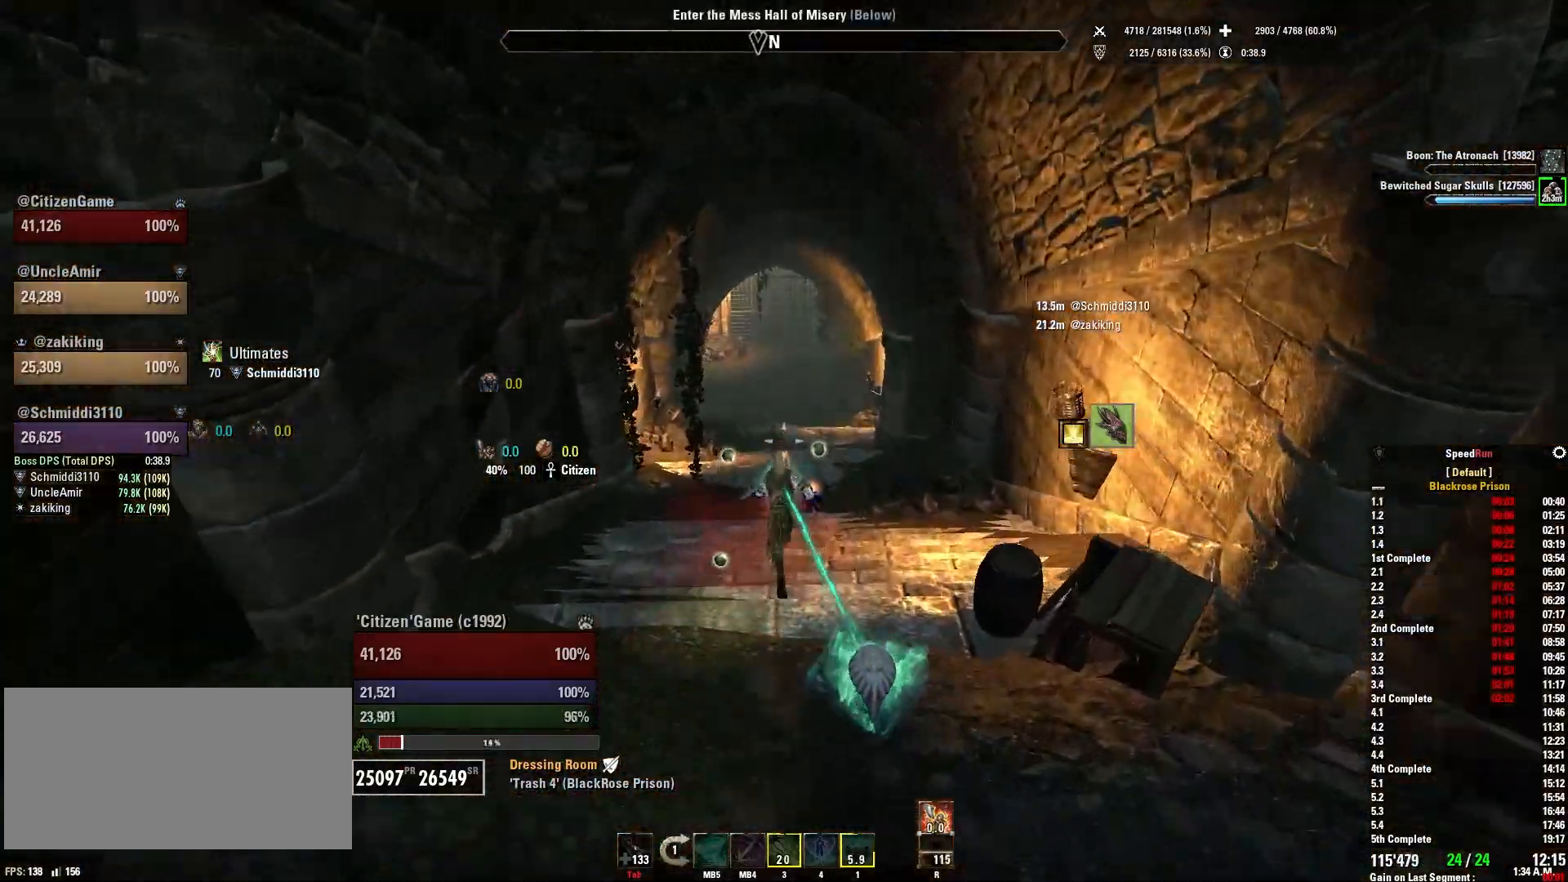
{"keys": ["shift", "w"], "mouse": [], "events": []}
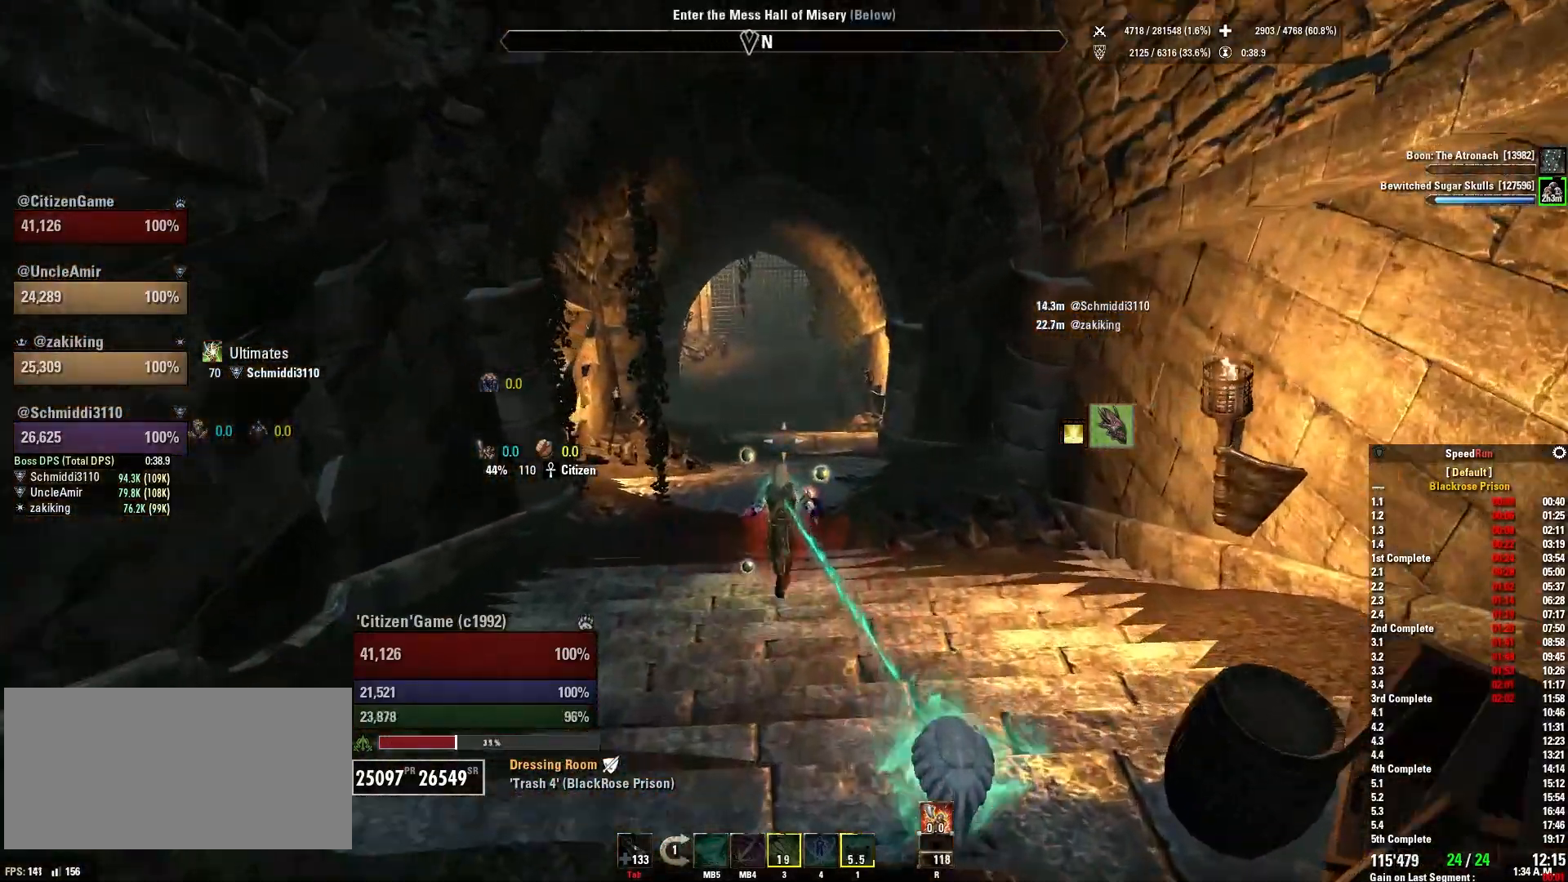
{"keys": ["shift", "w"], "mouse": [], "events": []}
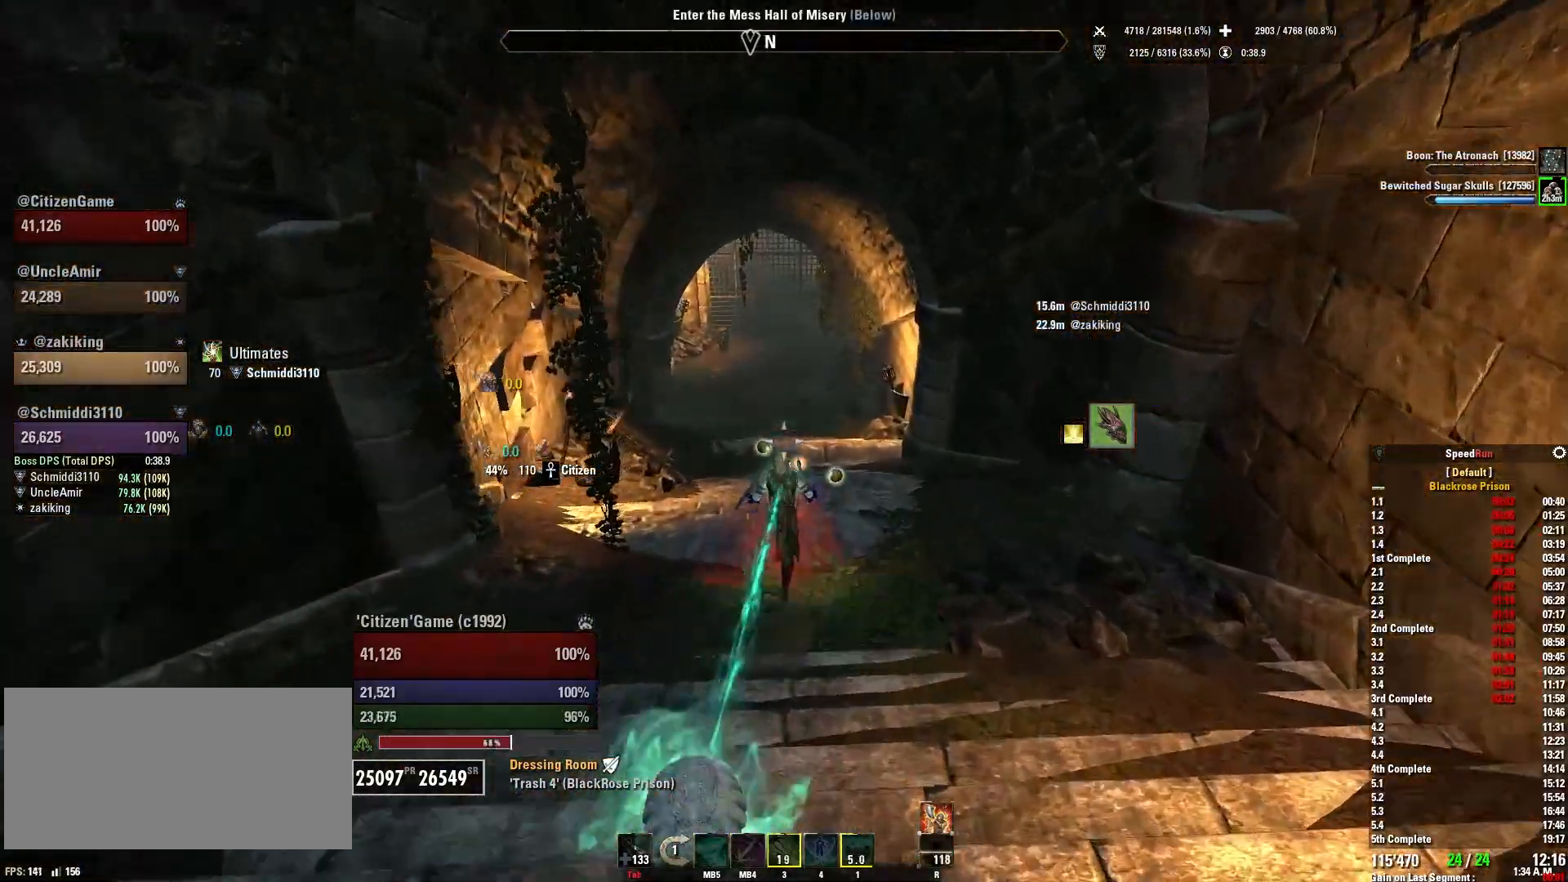
{"keys": ["shift", "w"], "mouse": [], "events": []}
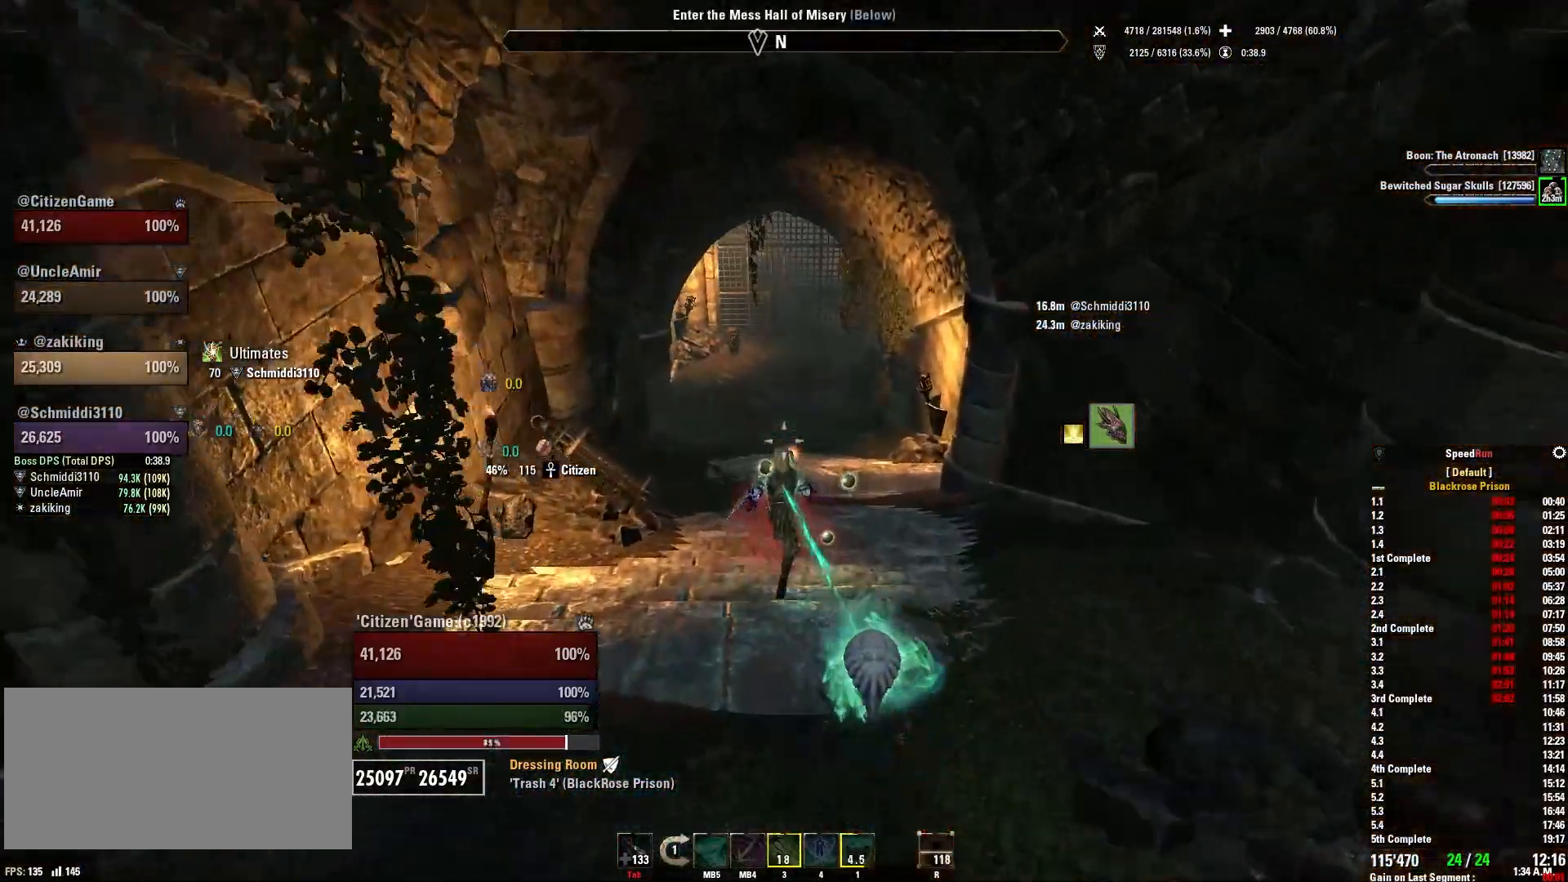
{"keys": ["shift", "w"], "mouse": [], "events": []}
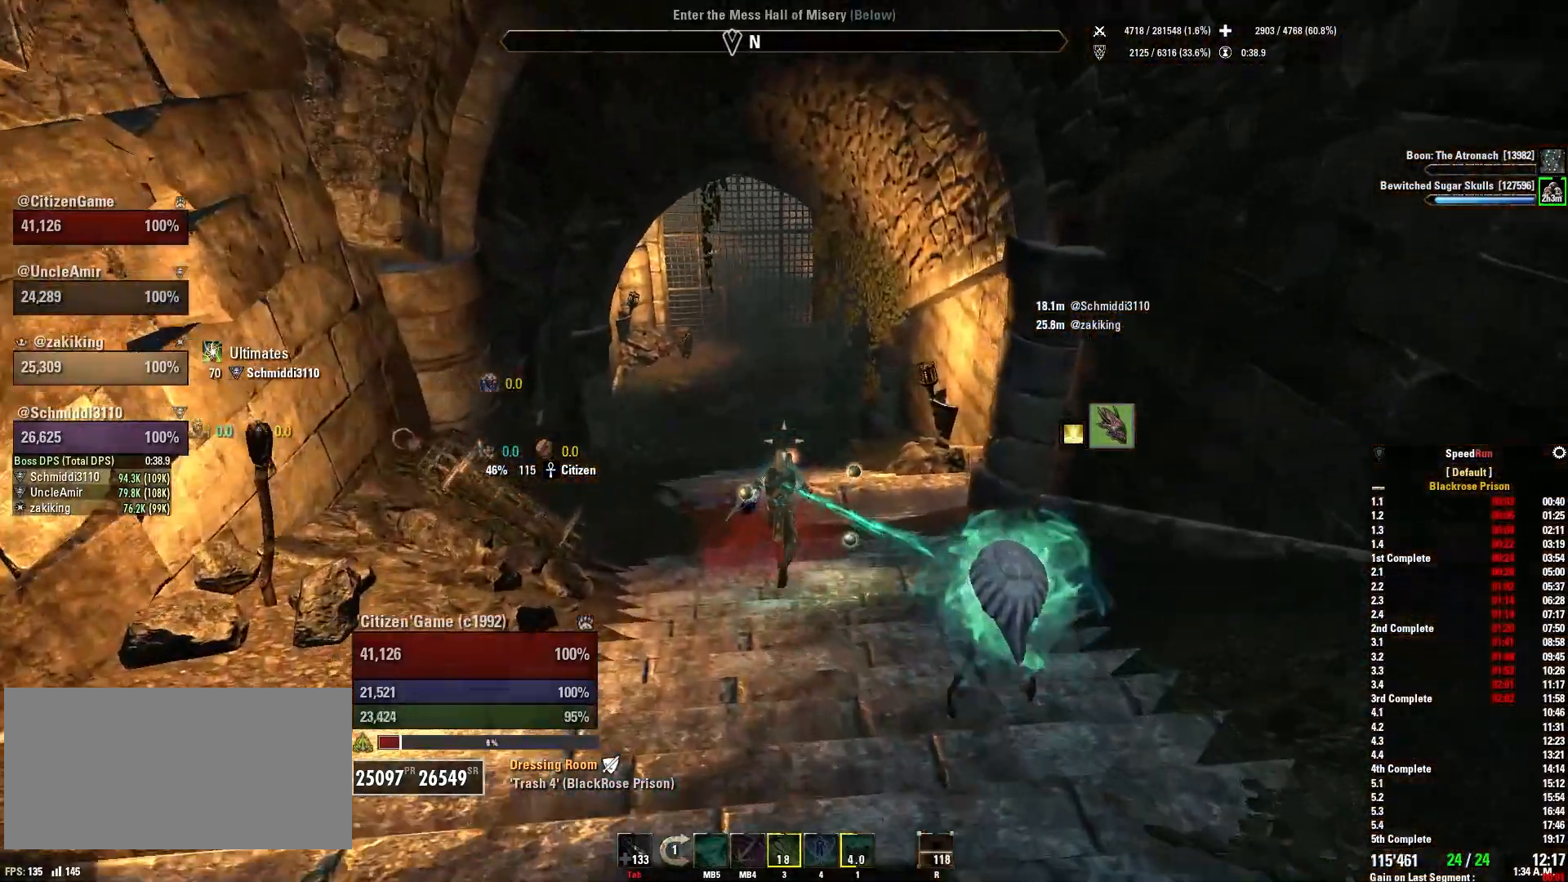
{"keys": ["shift", "w"], "mouse": [], "events": []}
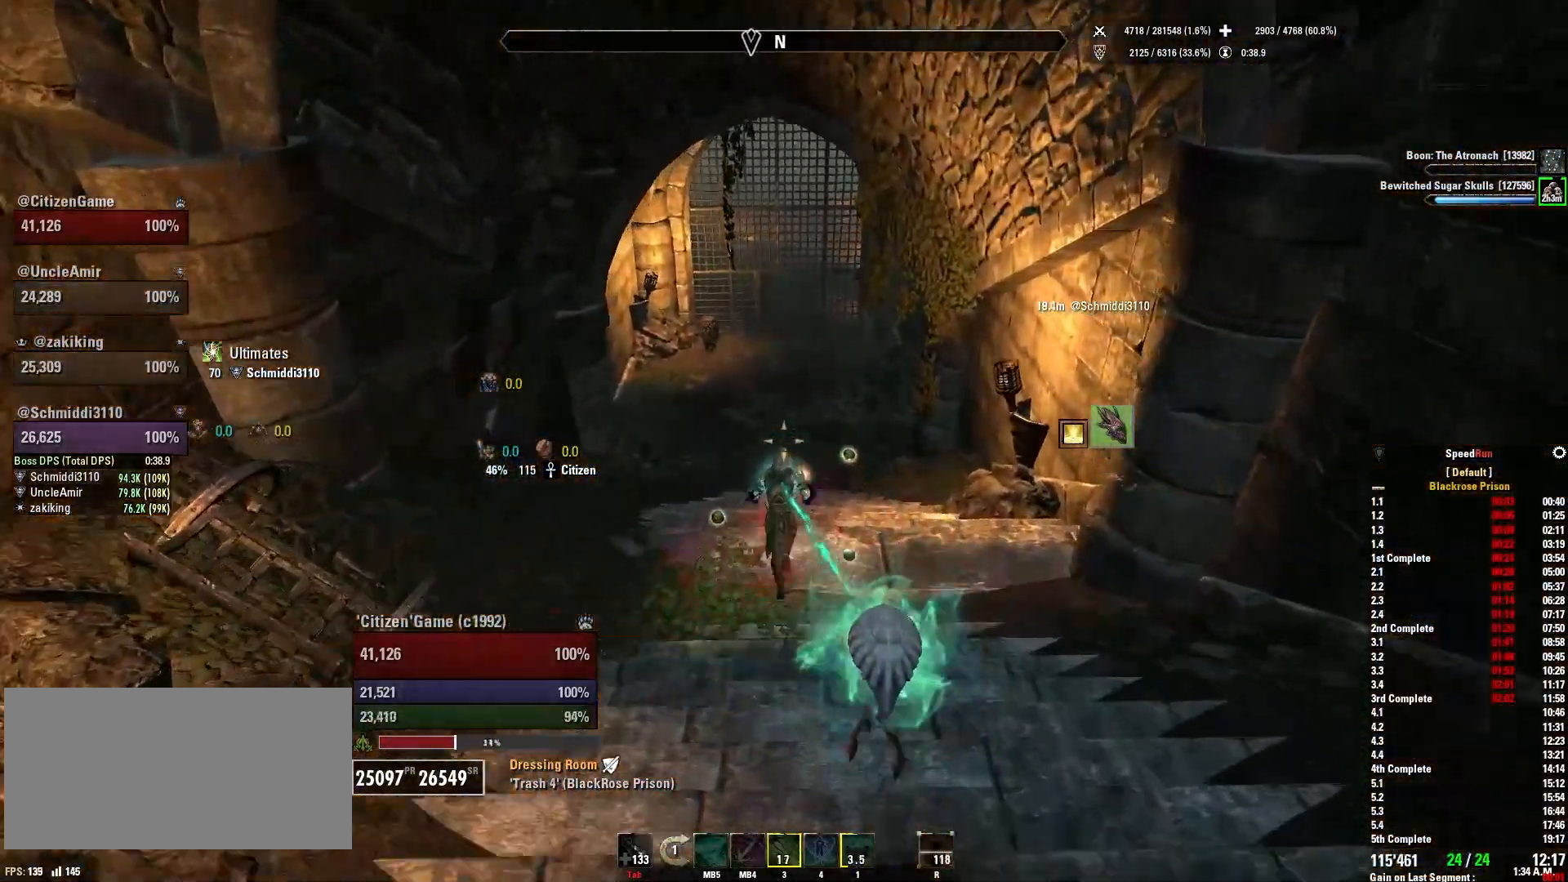
{"keys": ["shift", "w"], "mouse": [], "events": []}
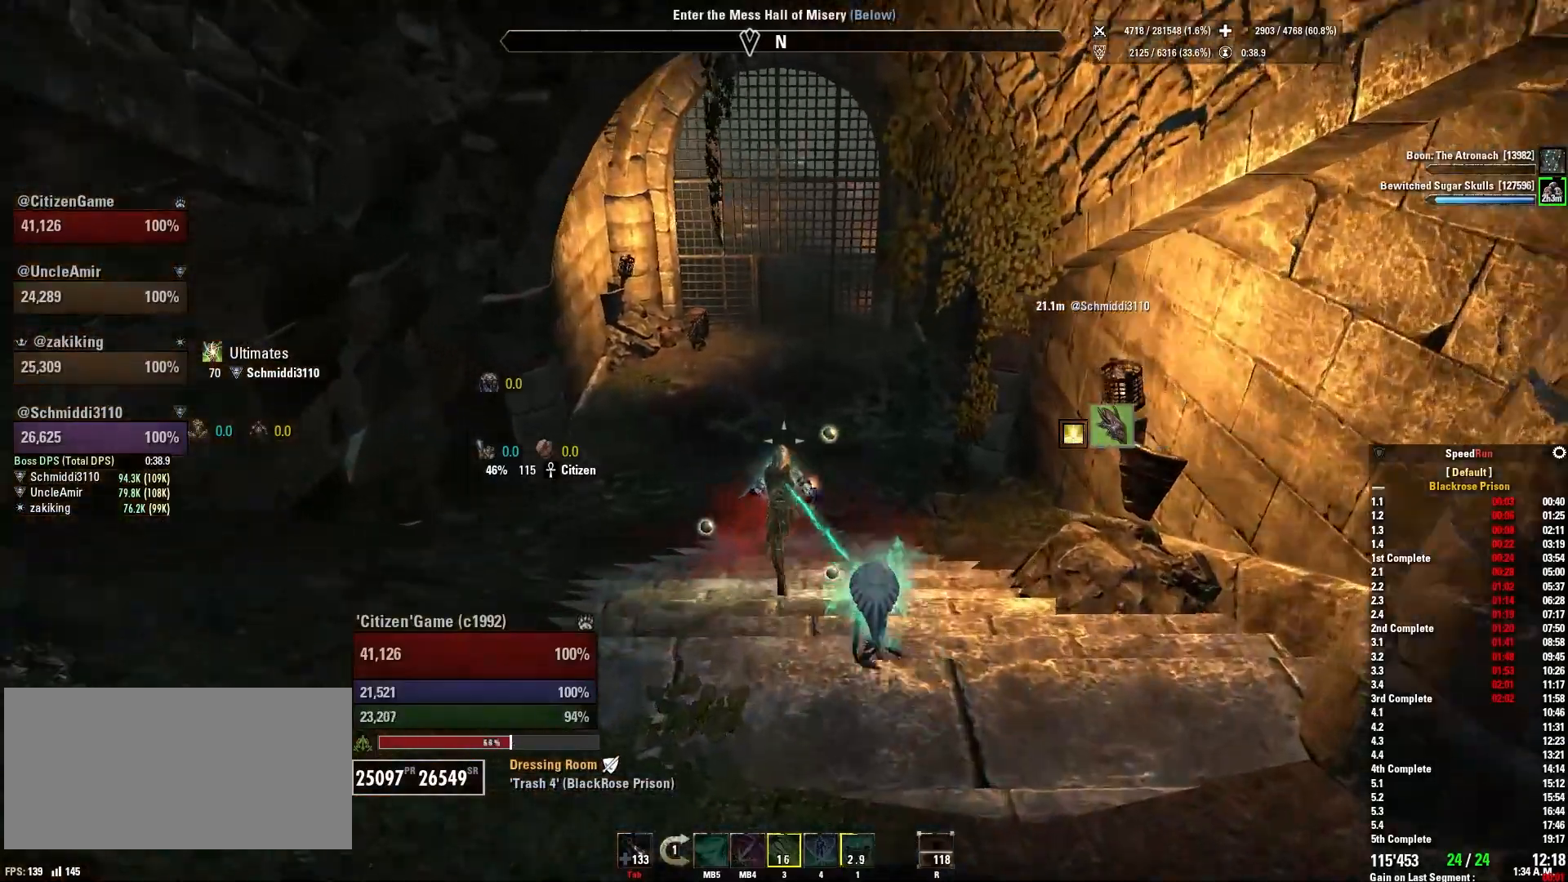
{"keys": ["shift", "w"], "mouse": [], "events": []}
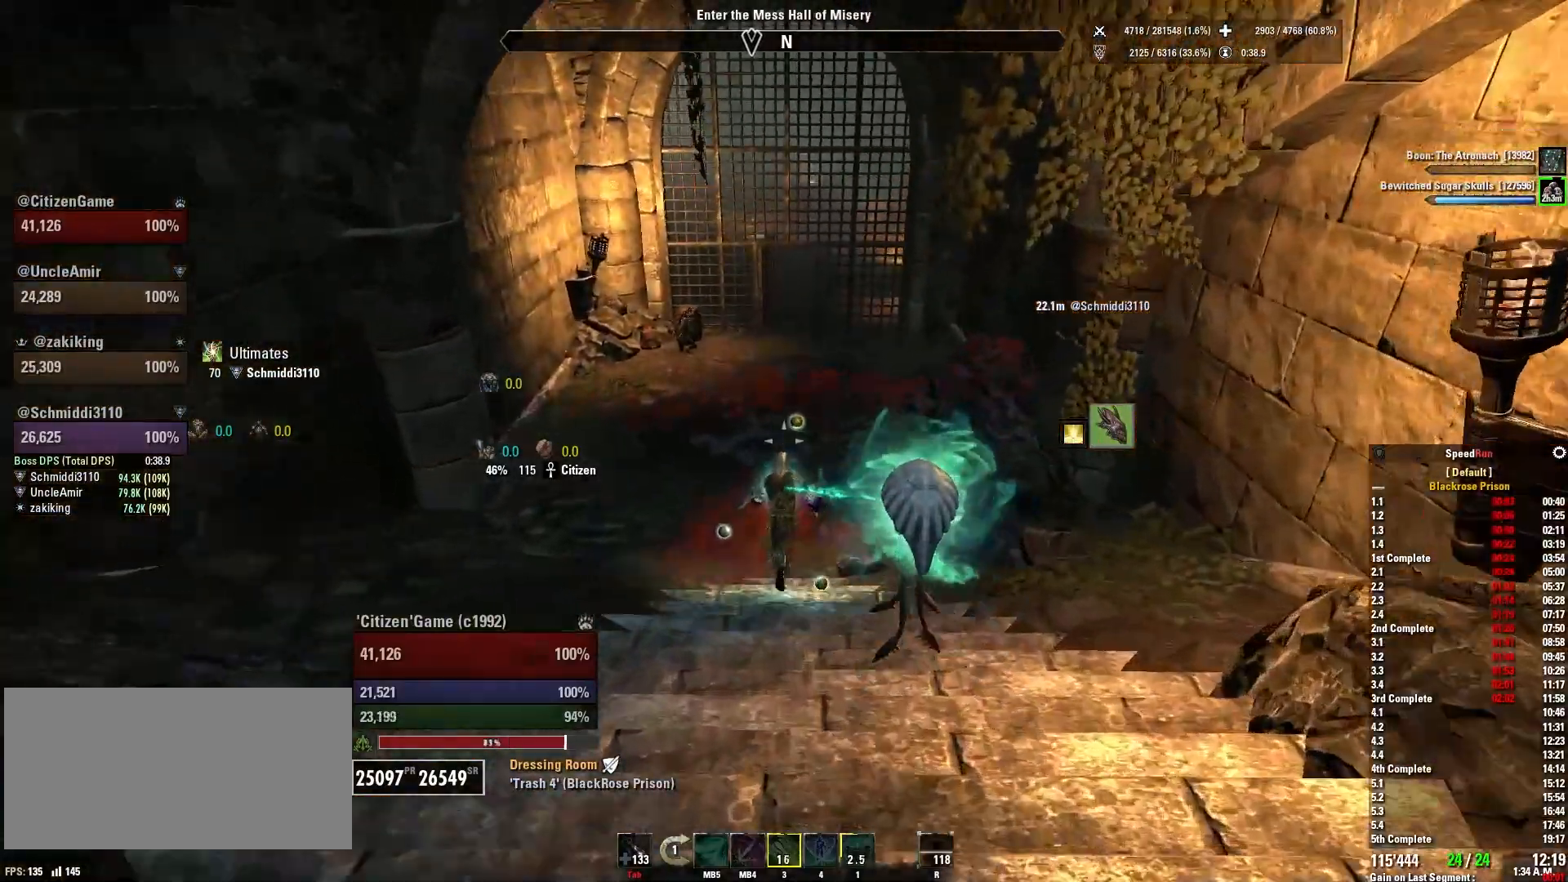
{"keys": ["shift", "w"], "mouse": [], "events": []}